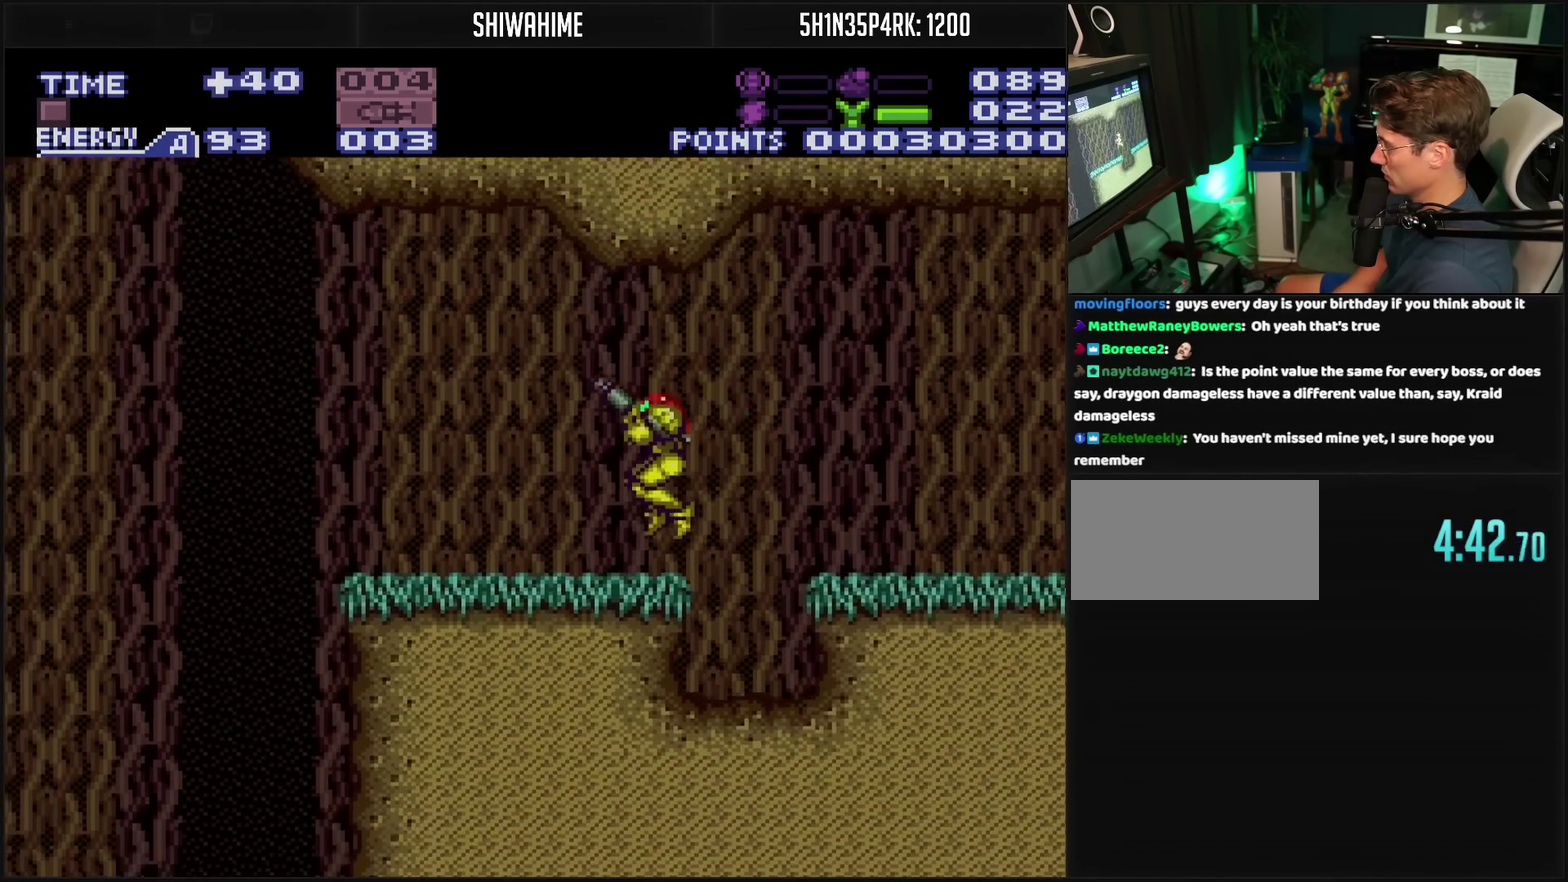
Gameplay with a controller (PlayStation layout); each line is a JSON object with the inputs held at the frame after it. "events" lists button and stick changes between this image and that frame as [ms after this image, input, new state], when the widget could be followed in between. Not read: L2 L3 R2 R3.
{"buttons": ["DPAD_LEFT"], "events": [[17, "R1", "up"], [133, "L1", "down"], [233, "L1", "up"], [367, "CIRCLE", "down"], [400, "CROSS", "up"], [500, "CIRCLE", "up"]]}
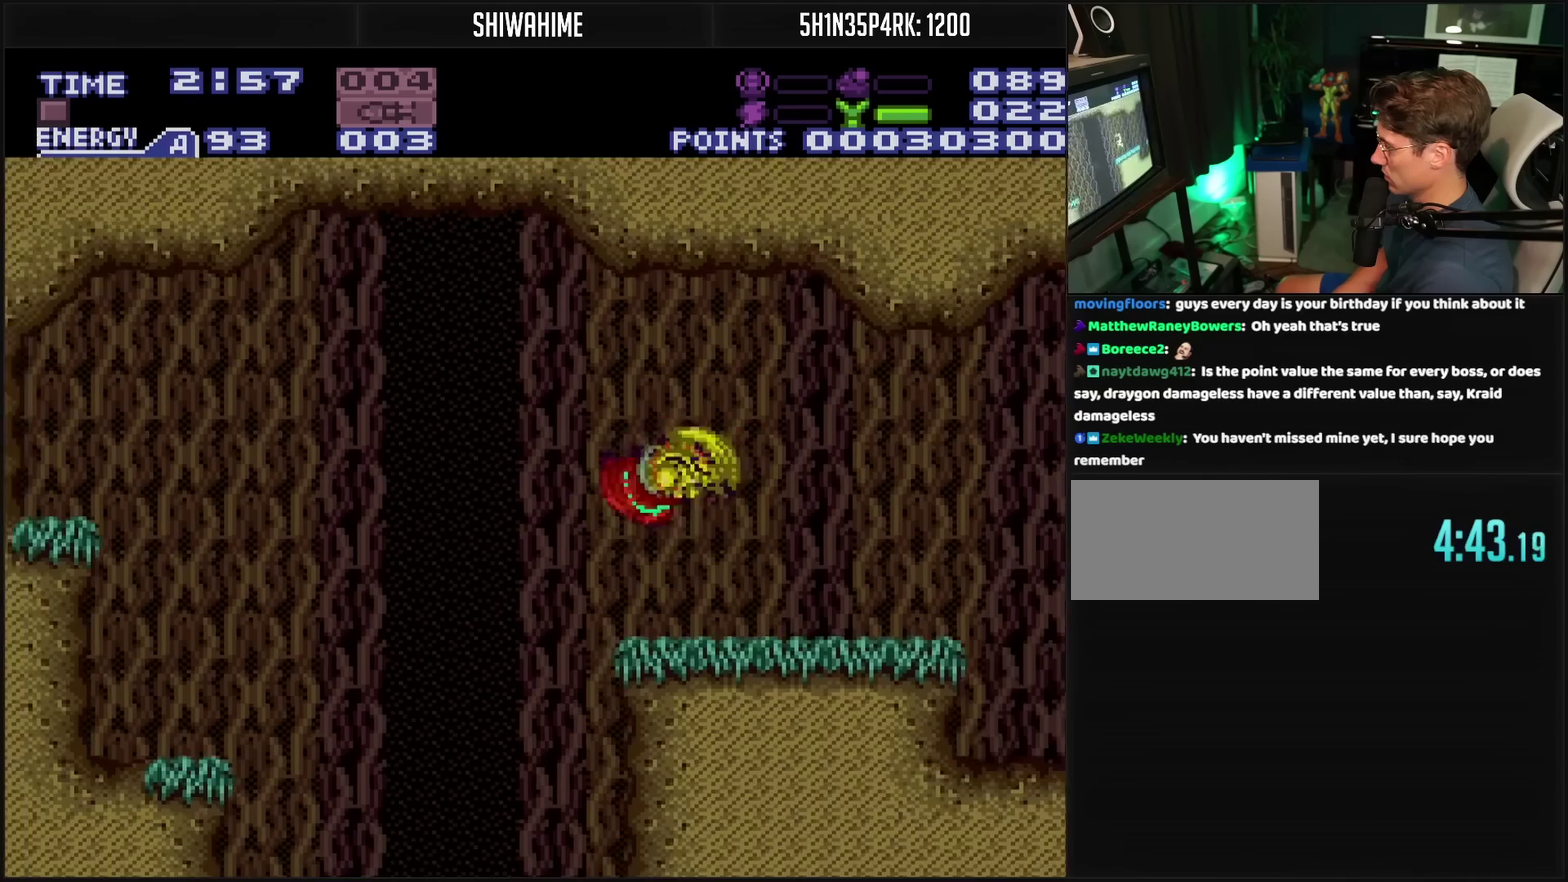
{"buttons": ["DPAD_RIGHT"], "events": [[333, "DPAD_LEFT", "up"], [467, "DPAD_RIGHT", "down"]]}
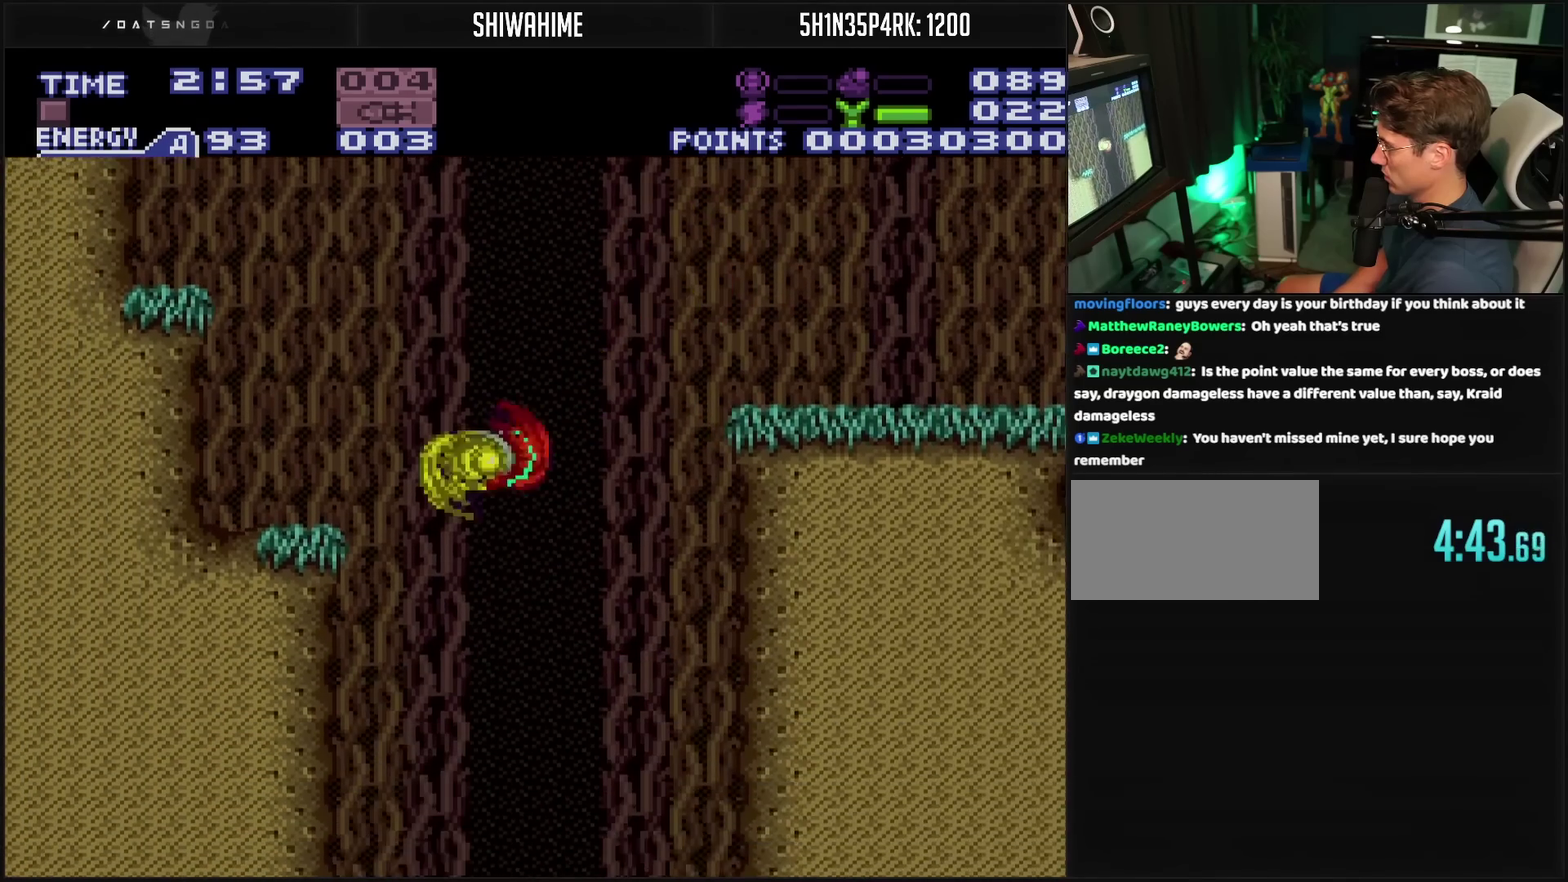
{"buttons": ["TRIANGLE", "DPAD_DOWN"], "events": [[200, "DPAD_RIGHT", "up"], [333, "DPAD_LEFT", "down"], [383, "DPAD_DOWN", "down"], [383, "DPAD_LEFT", "up"], [500, "TRIANGLE", "down"]]}
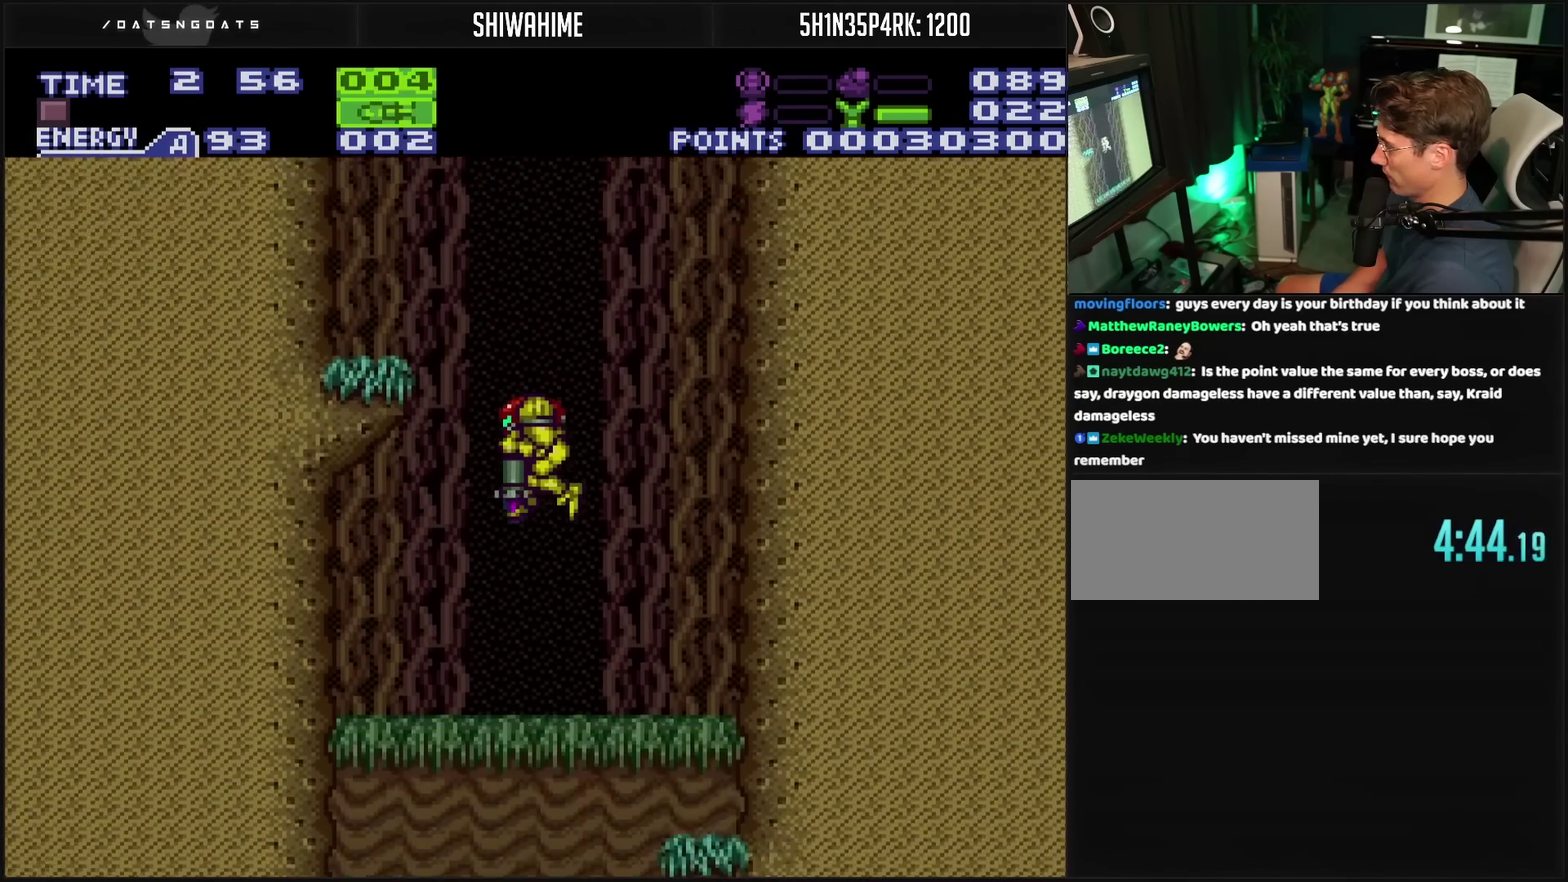
{"buttons": ["DPAD_LEFT"], "events": [[83, "TRIANGLE", "up"], [183, "TRIANGLE", "down"], [250, "TRIANGLE", "up"], [483, "DPAD_DOWN", "up"], [483, "DPAD_LEFT", "down"]]}
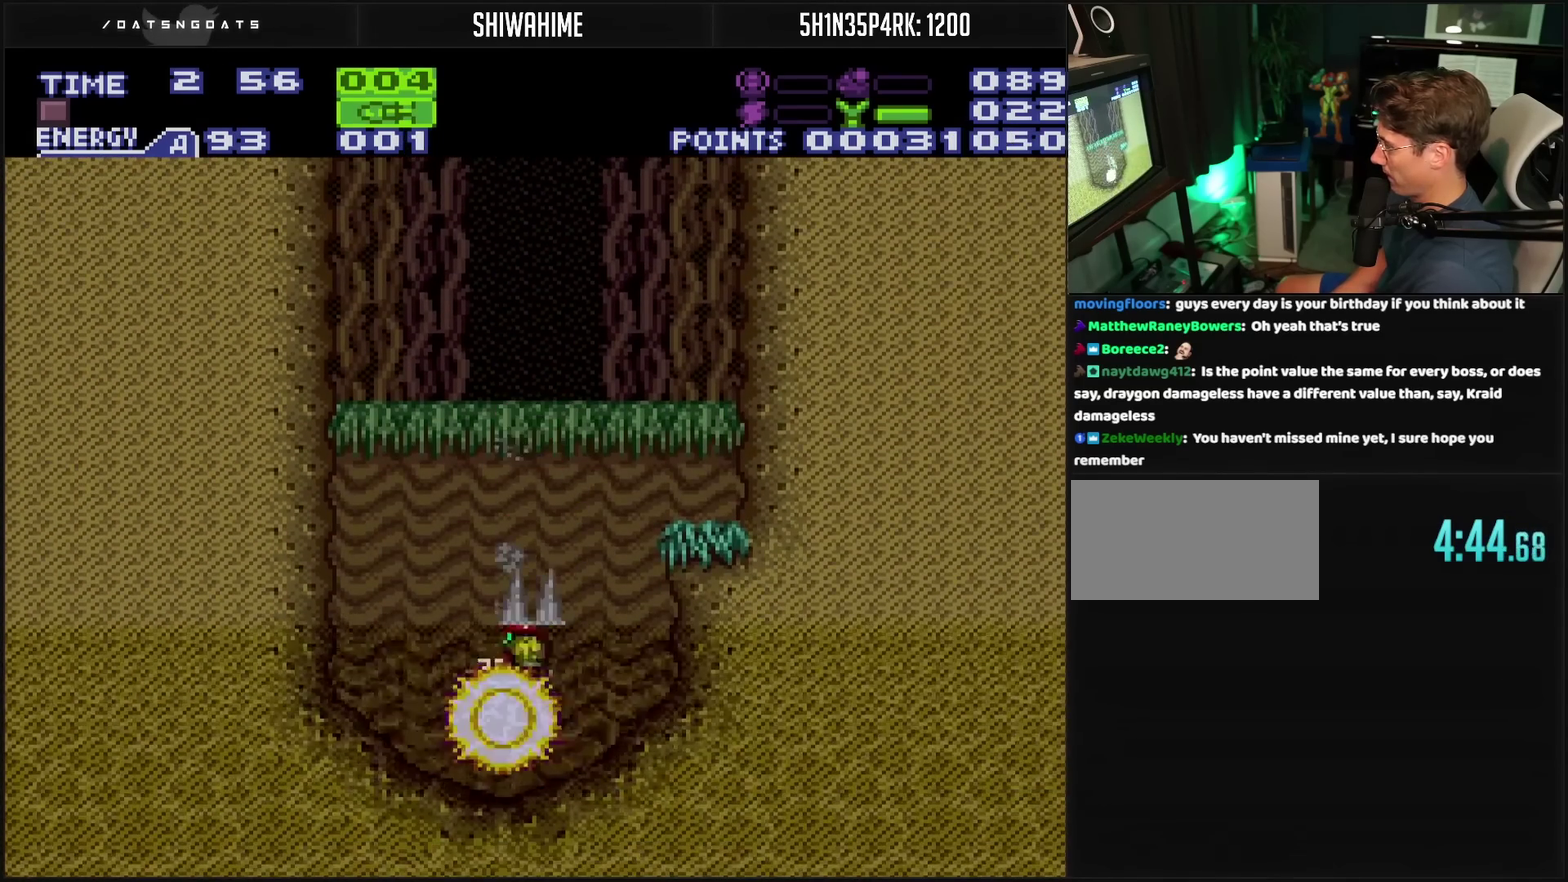
{"buttons": ["L1", "DPAD_LEFT"], "events": [[133, "DPAD_LEFT", "up"], [183, "L1", "down"], [500, "DPAD_LEFT", "down"]]}
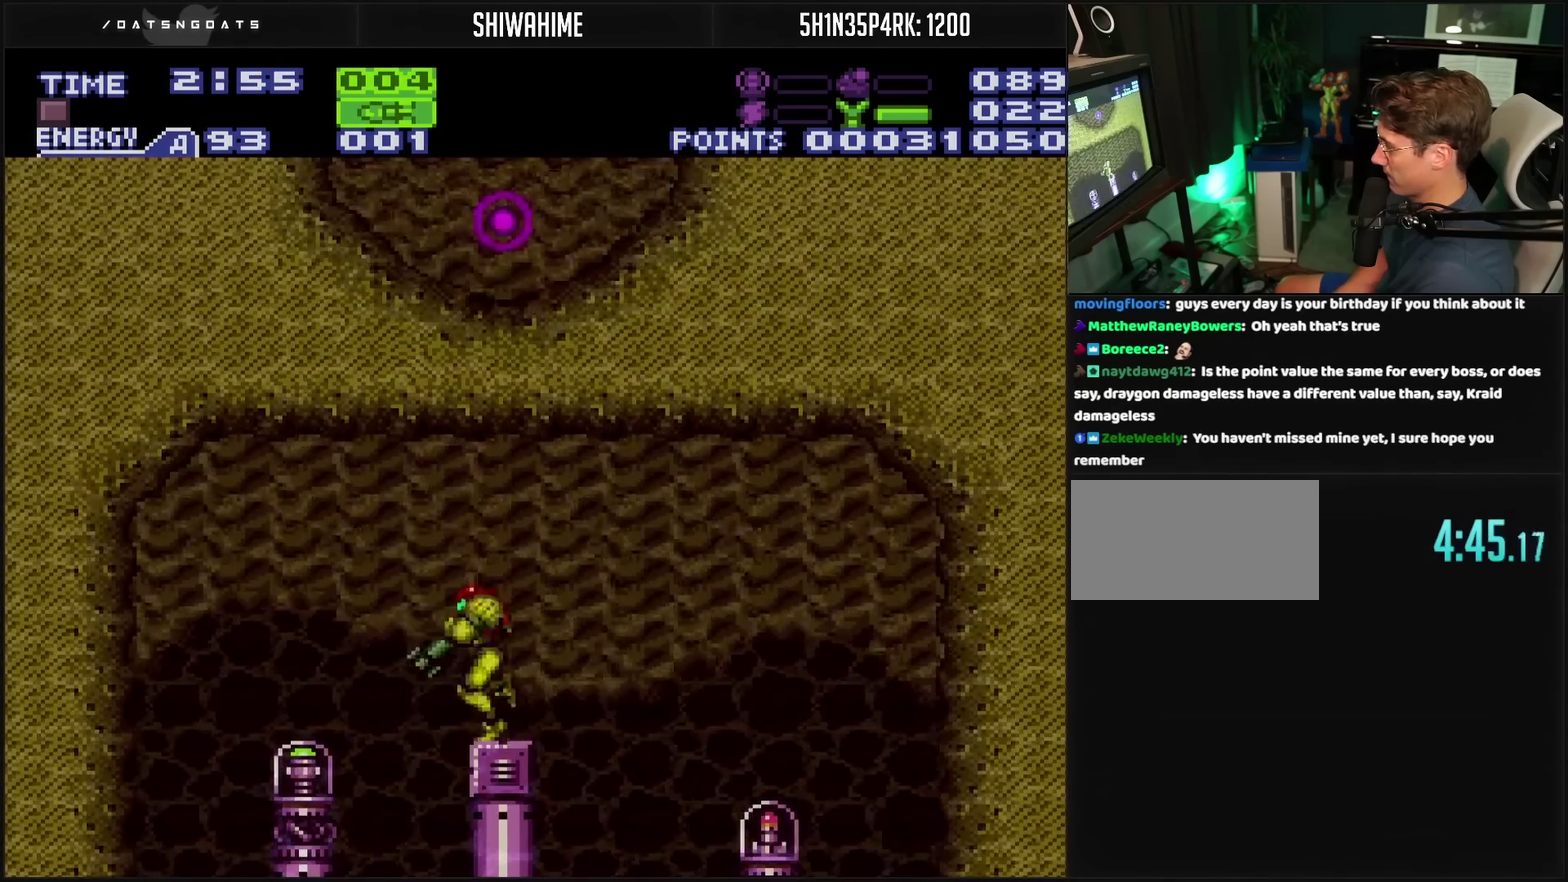
{"buttons": [], "events": [[33, "L1", "up"], [450, "DPAD_LEFT", "up"]]}
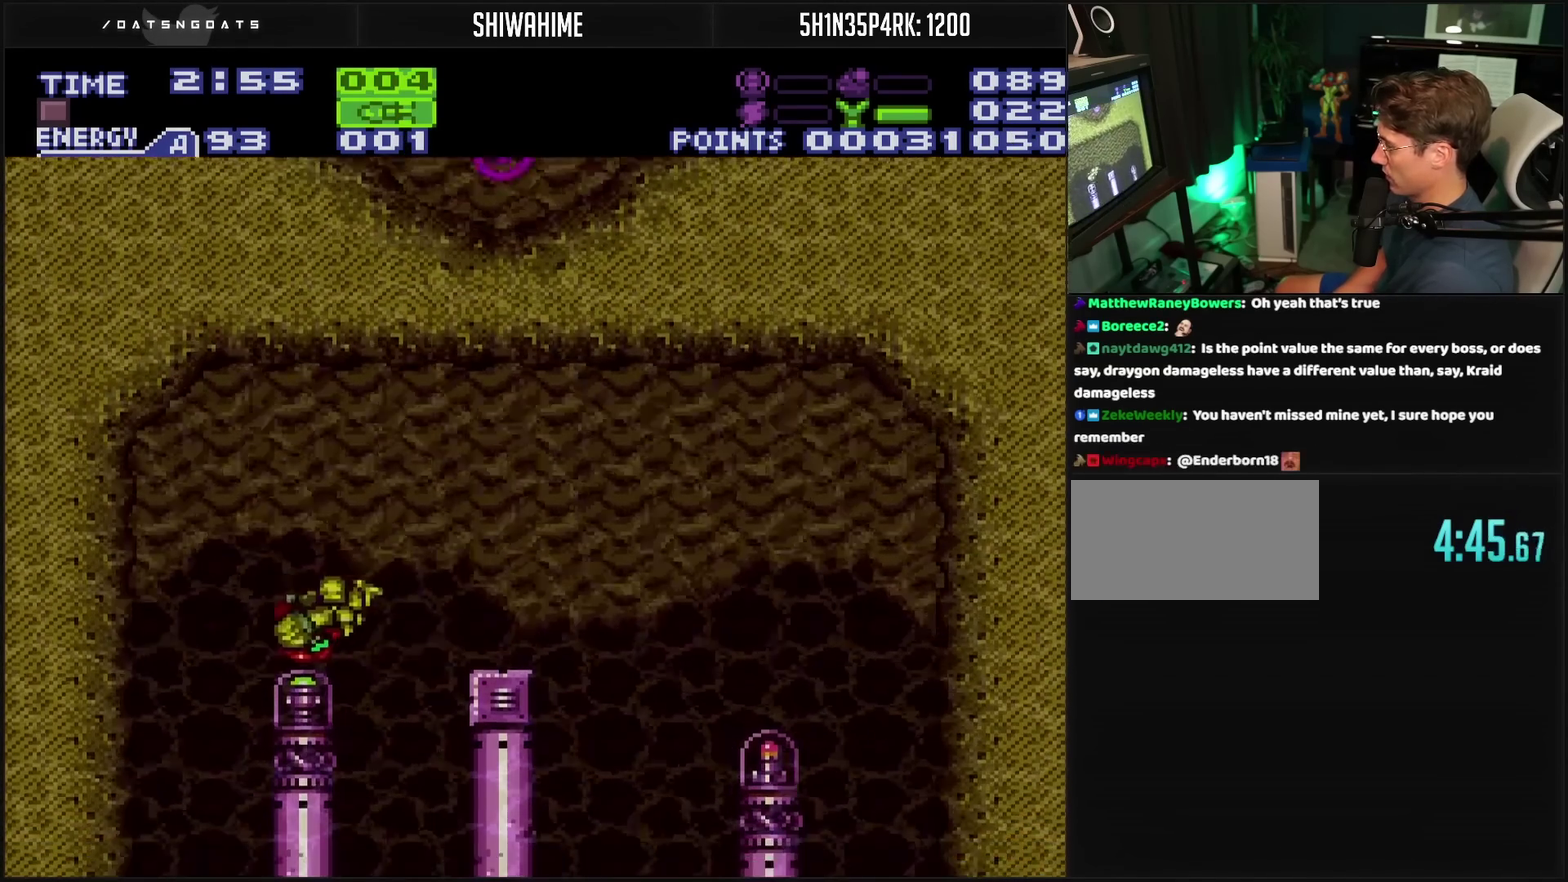
{"buttons": ["DPAD_RIGHT"], "events": [[17, "DPAD_RIGHT", "down"]]}
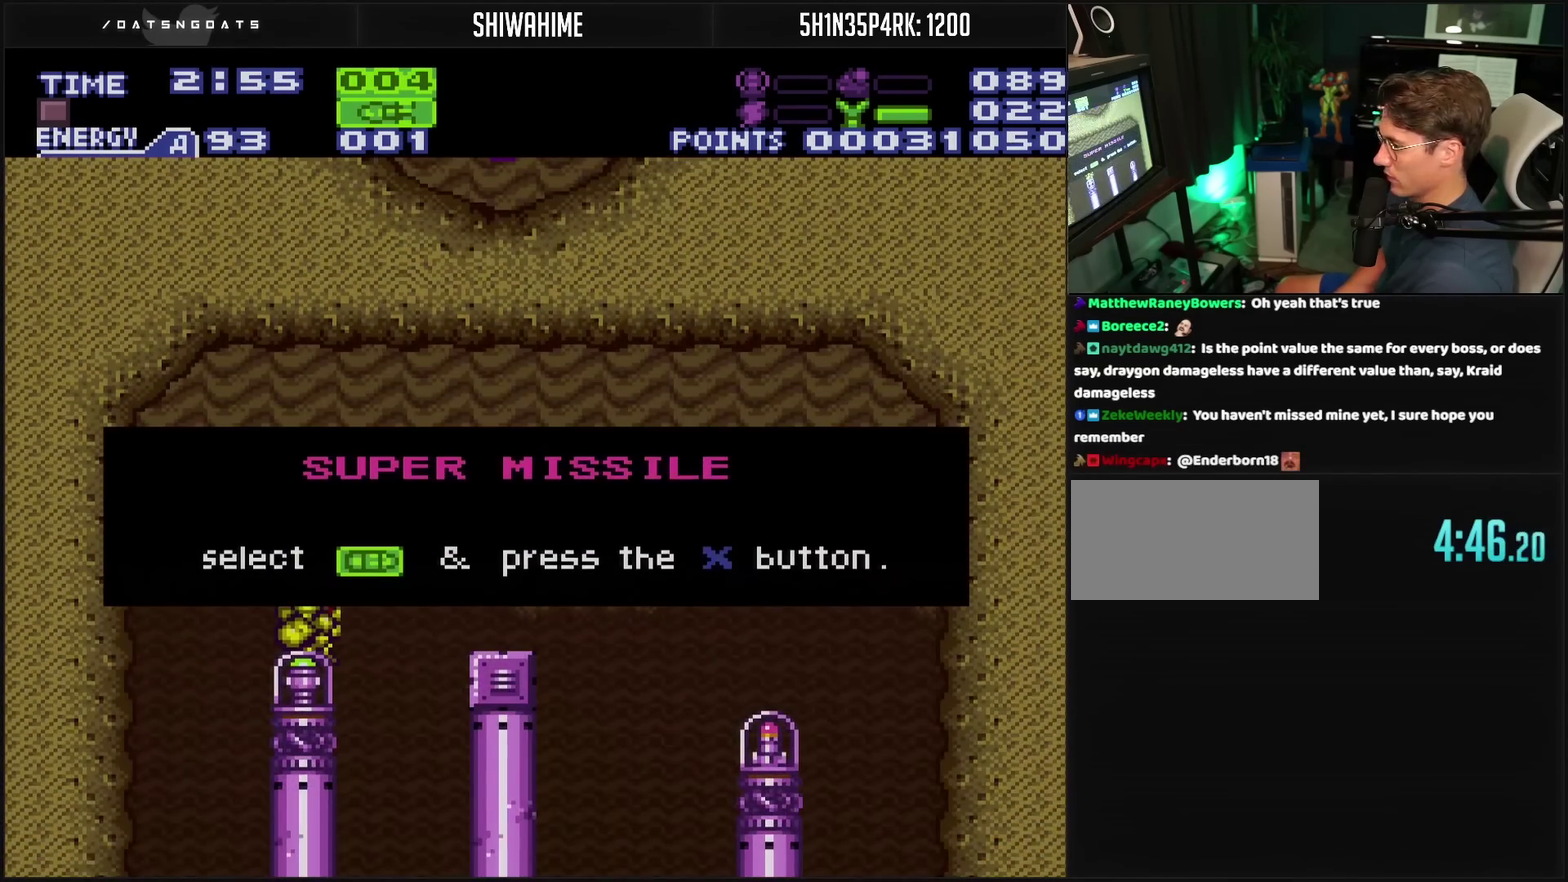
{"buttons": ["DPAD_RIGHT"], "events": []}
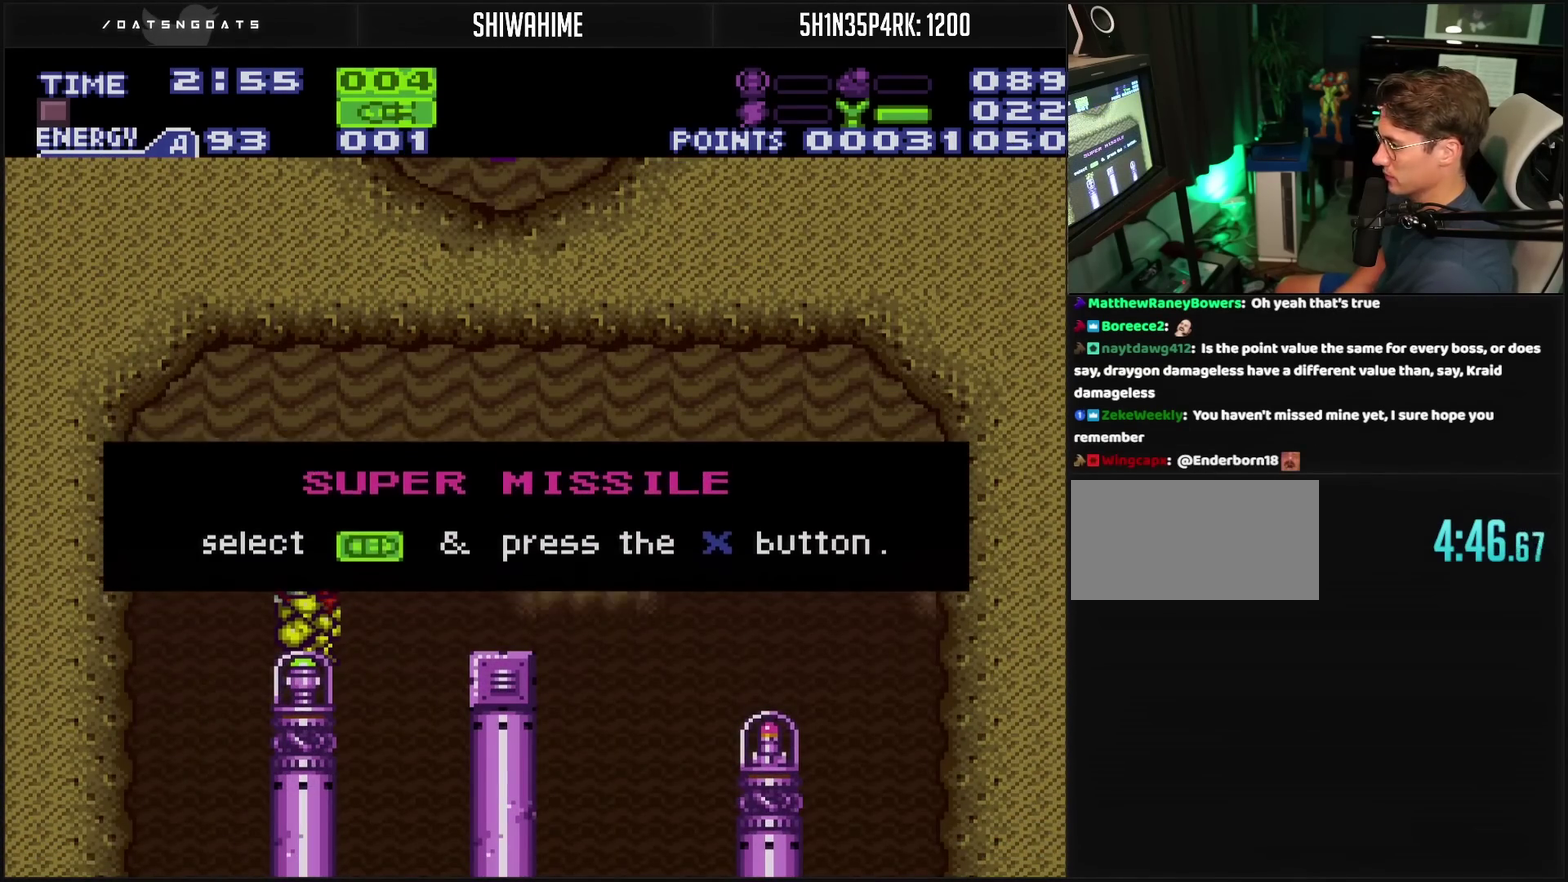
{"buttons": ["L1", "DPAD_RIGHT"], "events": [[300, "L1", "down"]]}
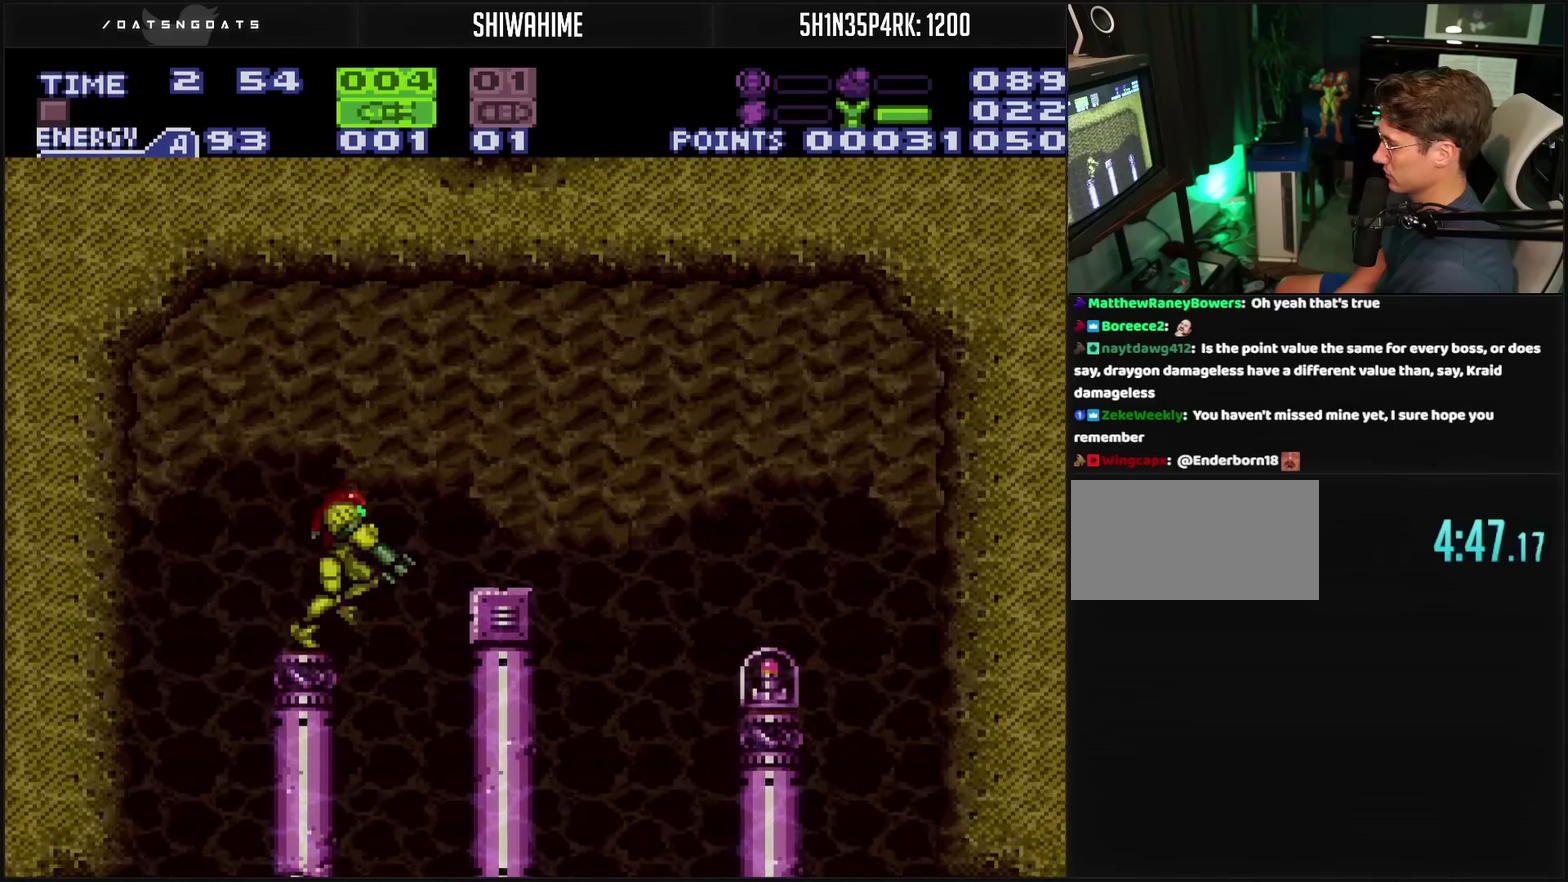
{"buttons": ["L1"], "events": [[183, "DPAD_RIGHT", "up"], [350, "DPAD_RIGHT", "down"], [483, "DPAD_RIGHT", "up"]]}
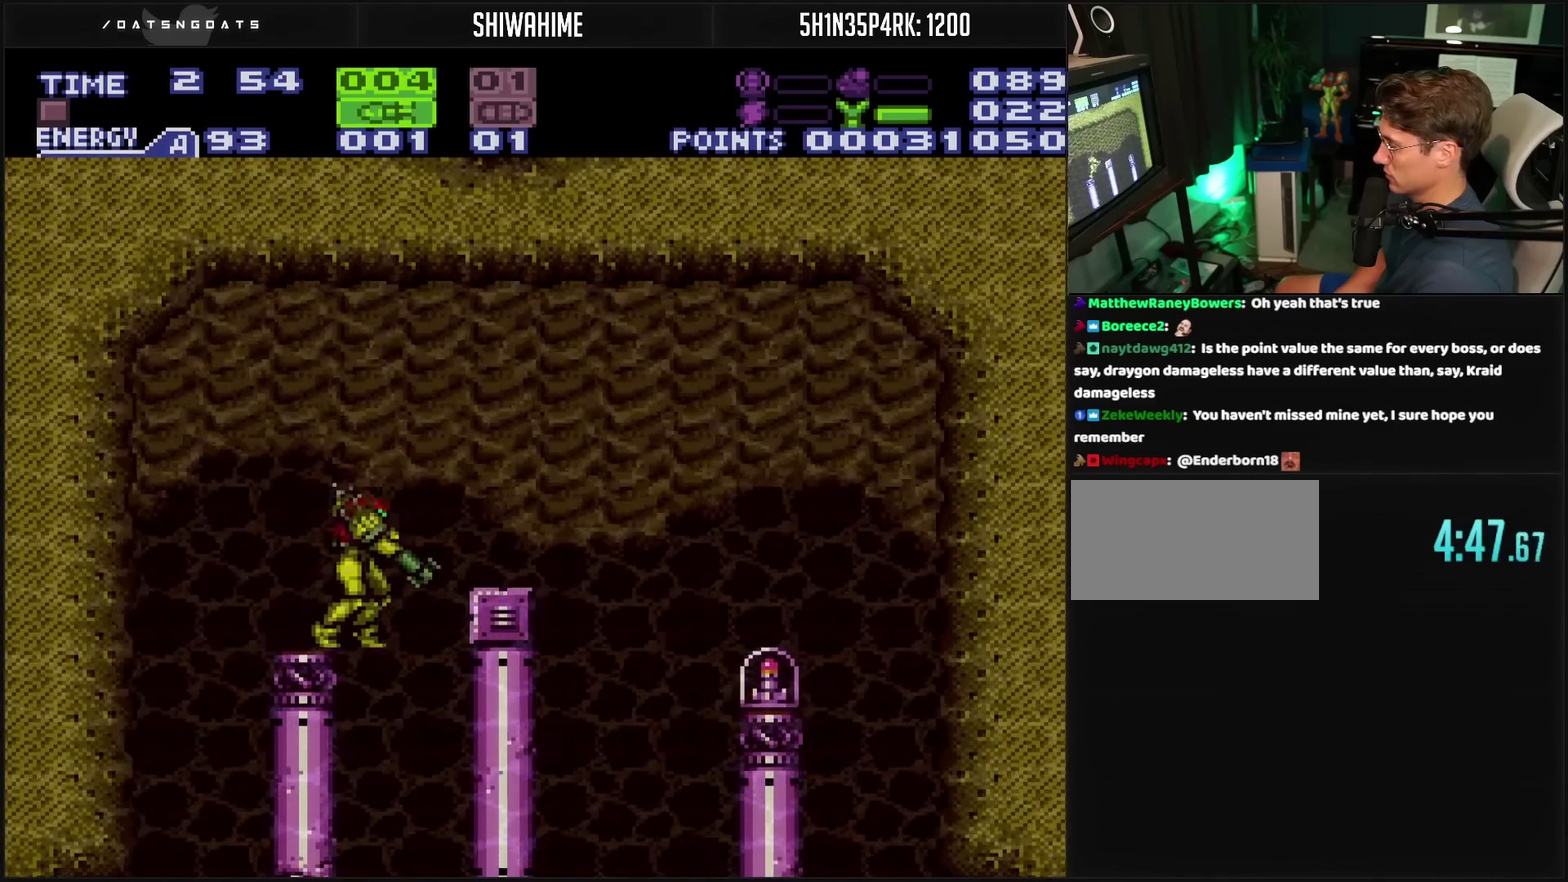
{"buttons": ["L1", "DPAD_RIGHT"], "events": [[283, "SELECT", "down"], [383, "SELECT", "up"], [500, "DPAD_RIGHT", "down"]]}
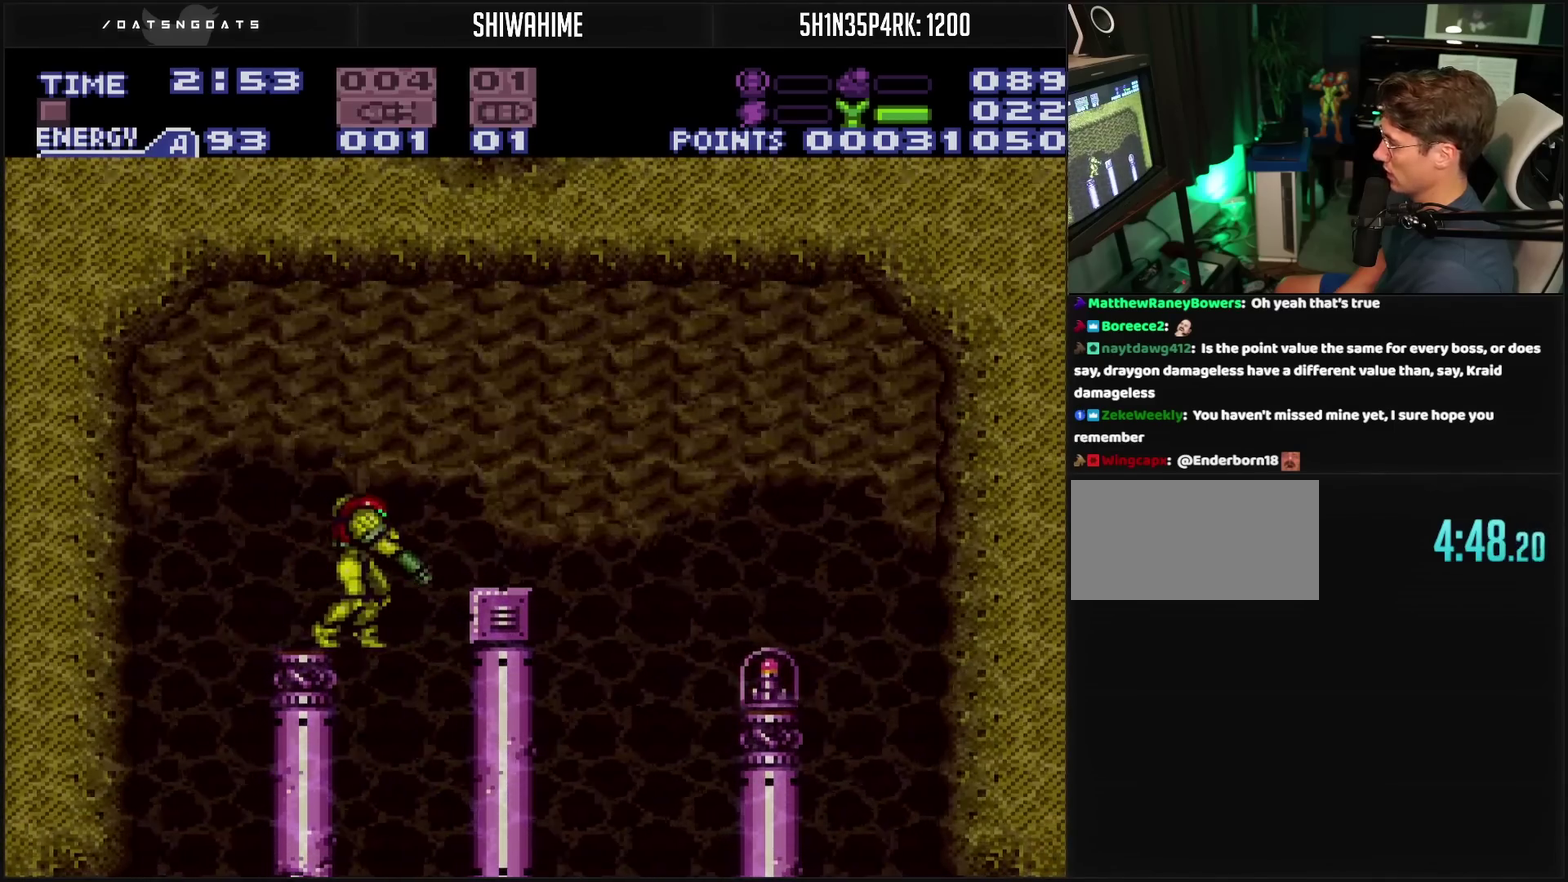
{"buttons": ["L1", "DPAD_RIGHT"], "events": [[50, "CIRCLE", "down"], [150, "CIRCLE", "up"], [150, "DPAD_RIGHT", "up"], [500, "DPAD_RIGHT", "down"]]}
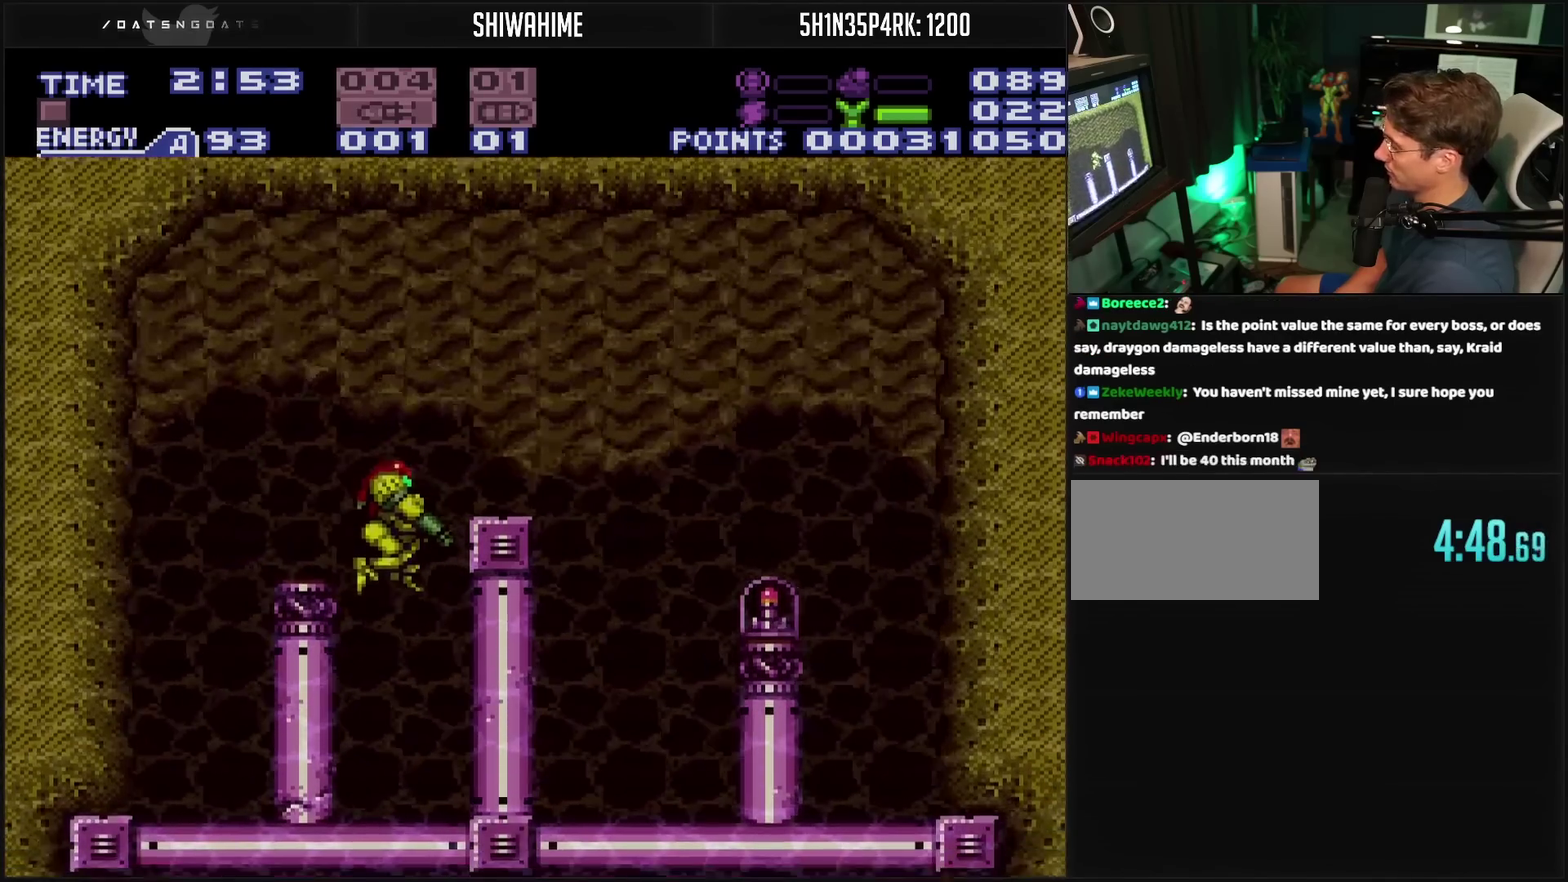
{"buttons": ["L1"], "events": [[83, "DPAD_RIGHT", "up"]]}
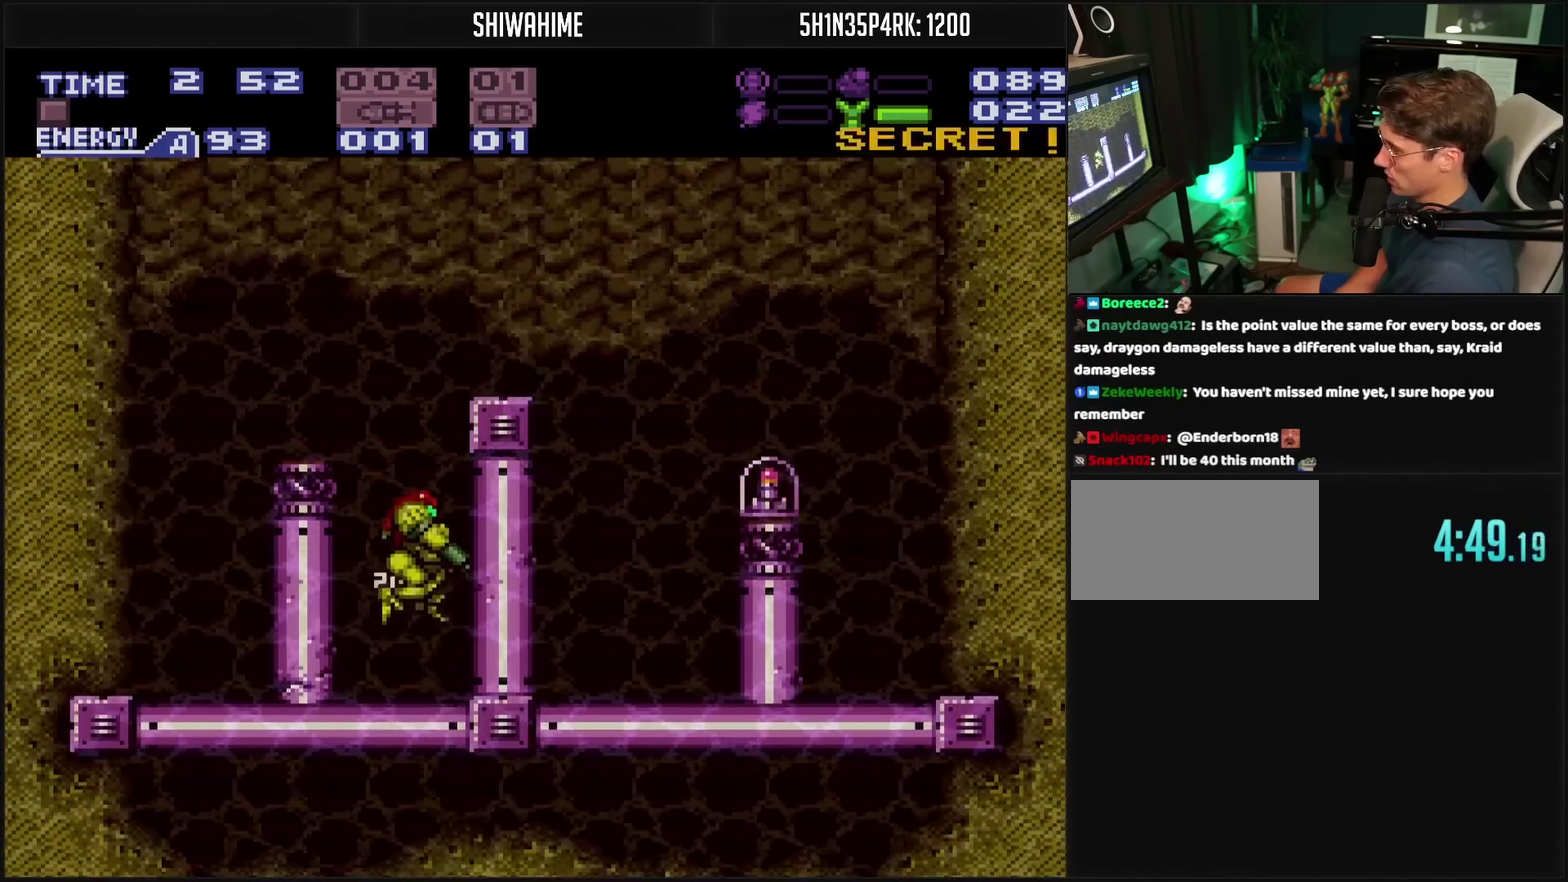
{"buttons": ["CIRCLE", "DPAD_RIGHT"], "events": [[133, "DPAD_RIGHT", "down"], [233, "CIRCLE", "down"], [233, "L1", "up"]]}
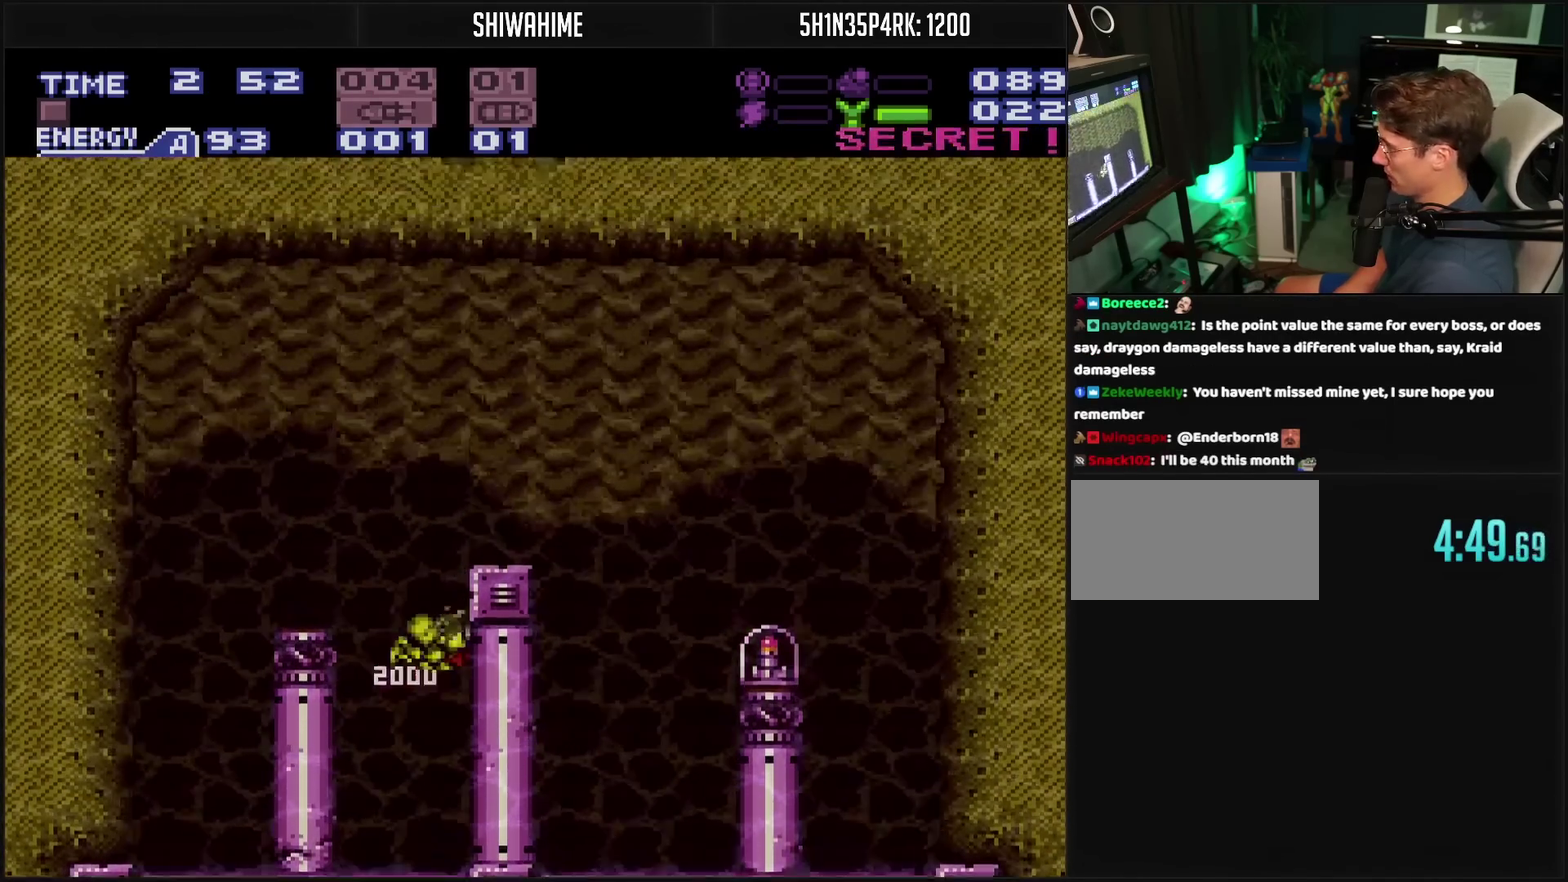
{"buttons": ["CIRCLE", "DPAD_RIGHT"], "events": []}
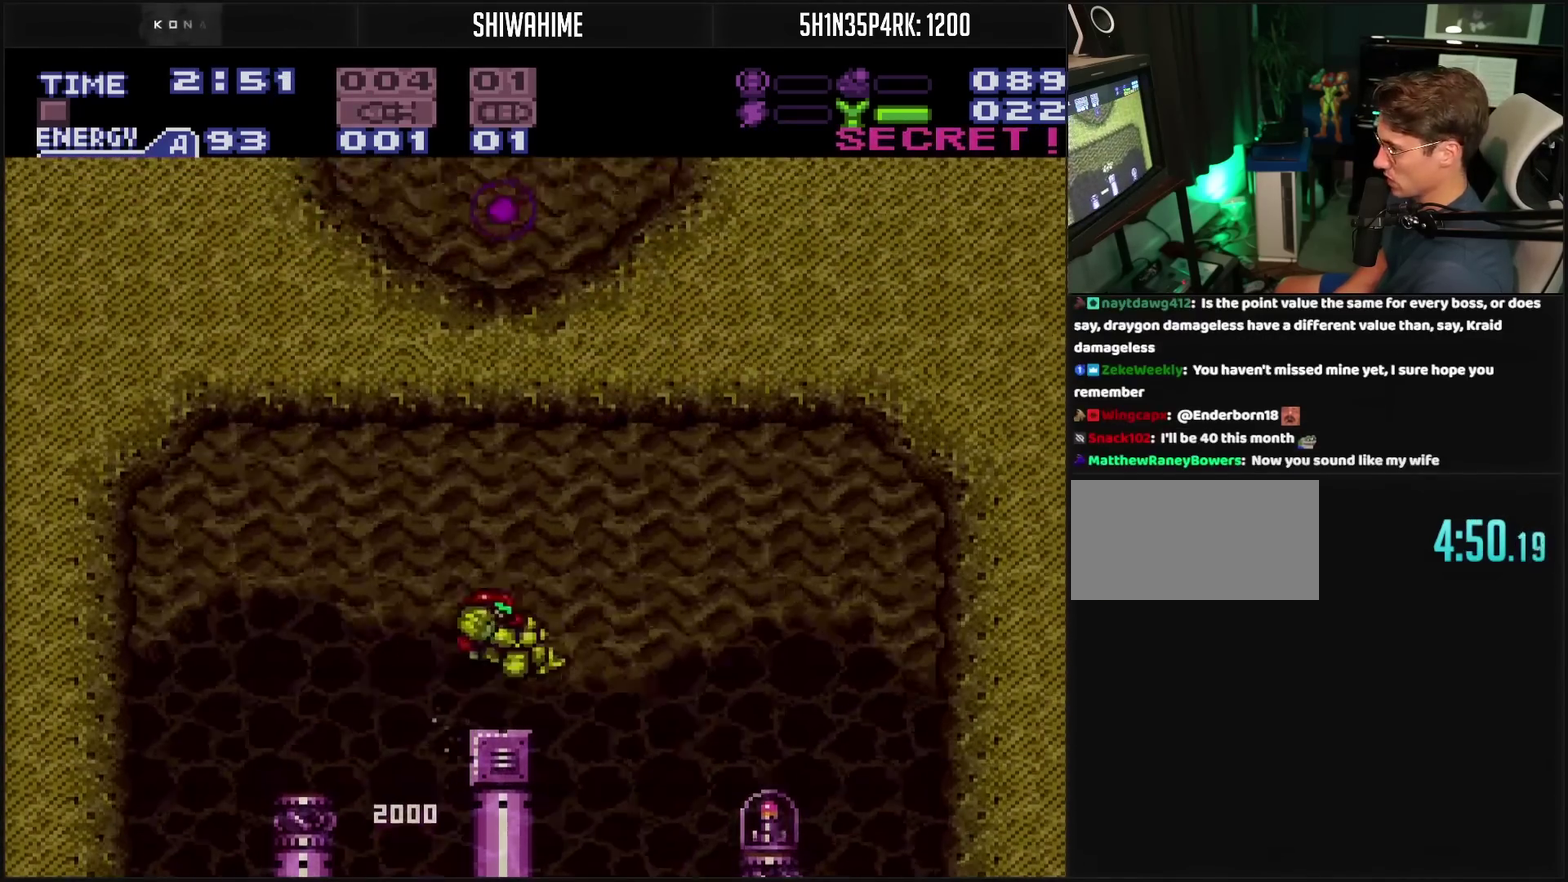
{"buttons": ["CROSS"], "events": [[50, "CIRCLE", "up"], [167, "CROSS", "down"], [483, "DPAD_RIGHT", "up"]]}
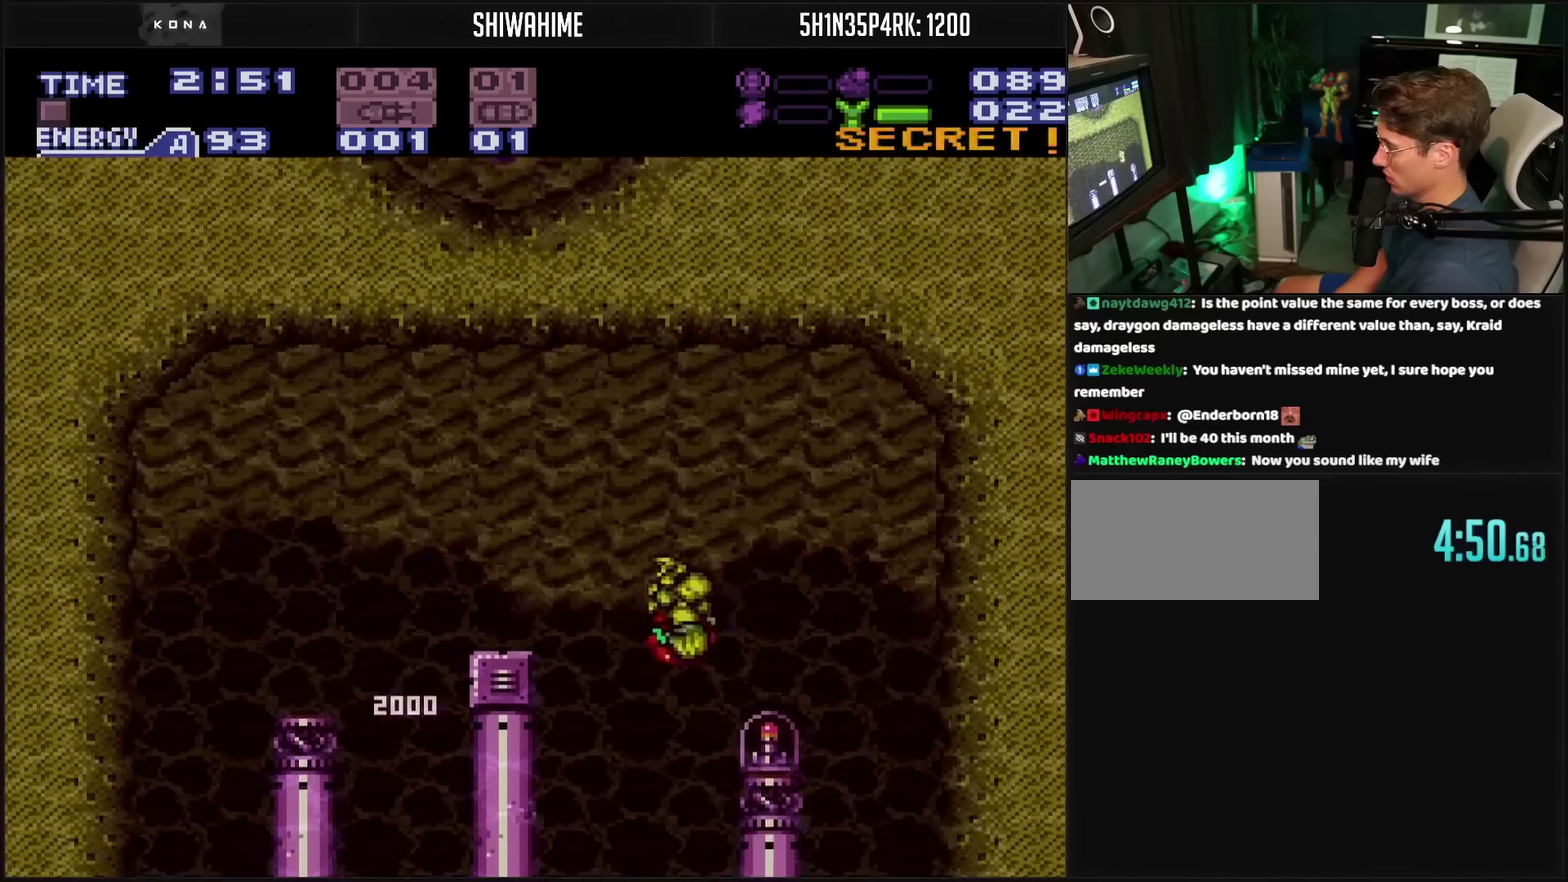
{"buttons": ["CROSS", "DPAD_LEFT"], "events": [[167, "DPAD_LEFT", "down"]]}
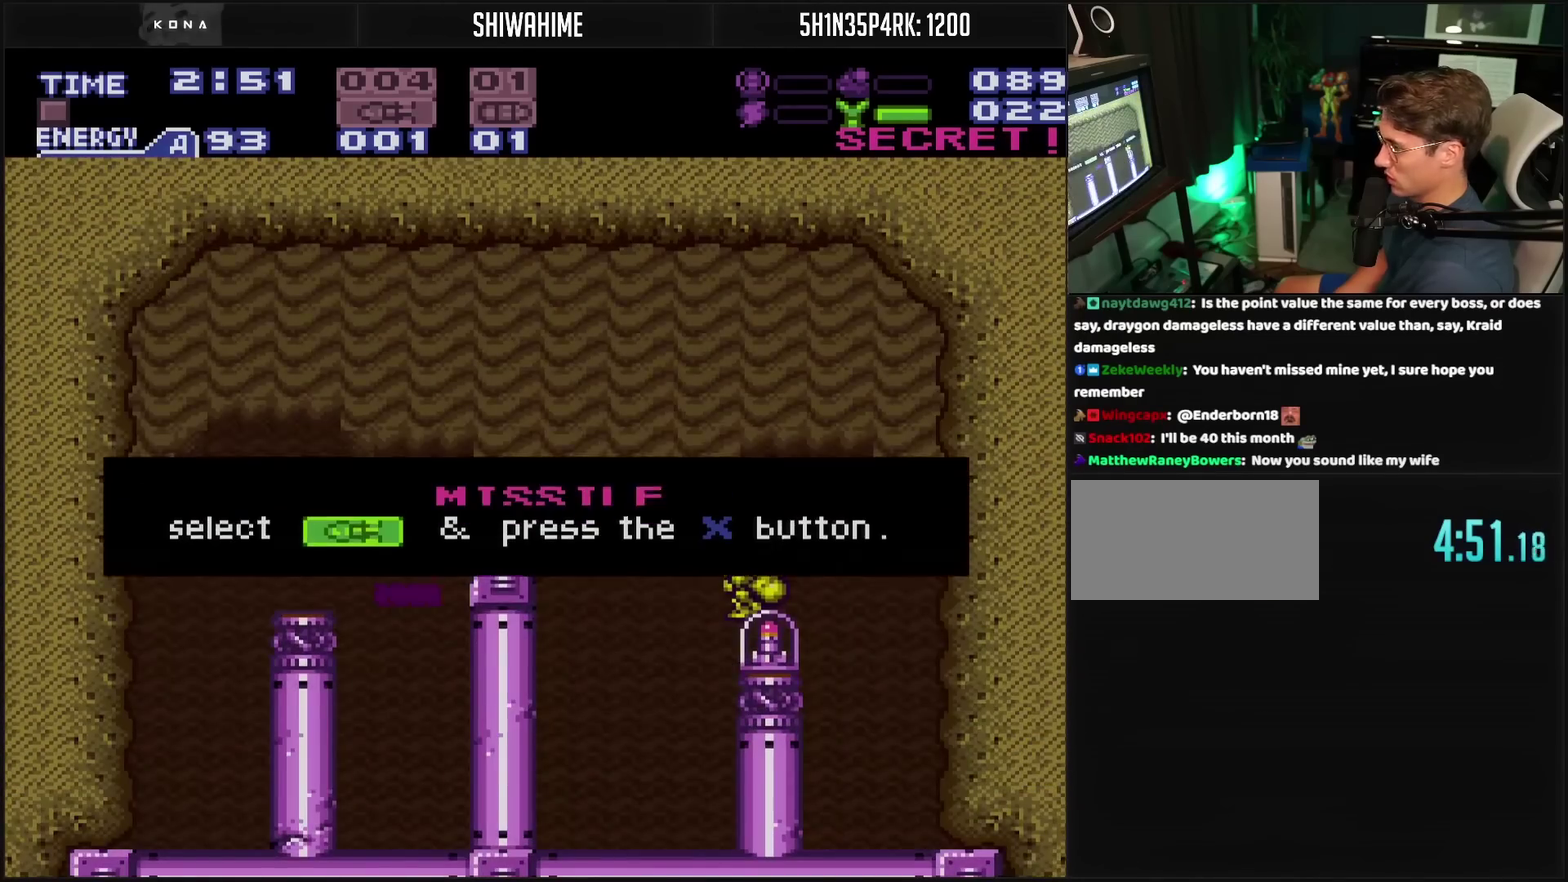
{"buttons": ["CROSS", "DPAD_LEFT"], "events": []}
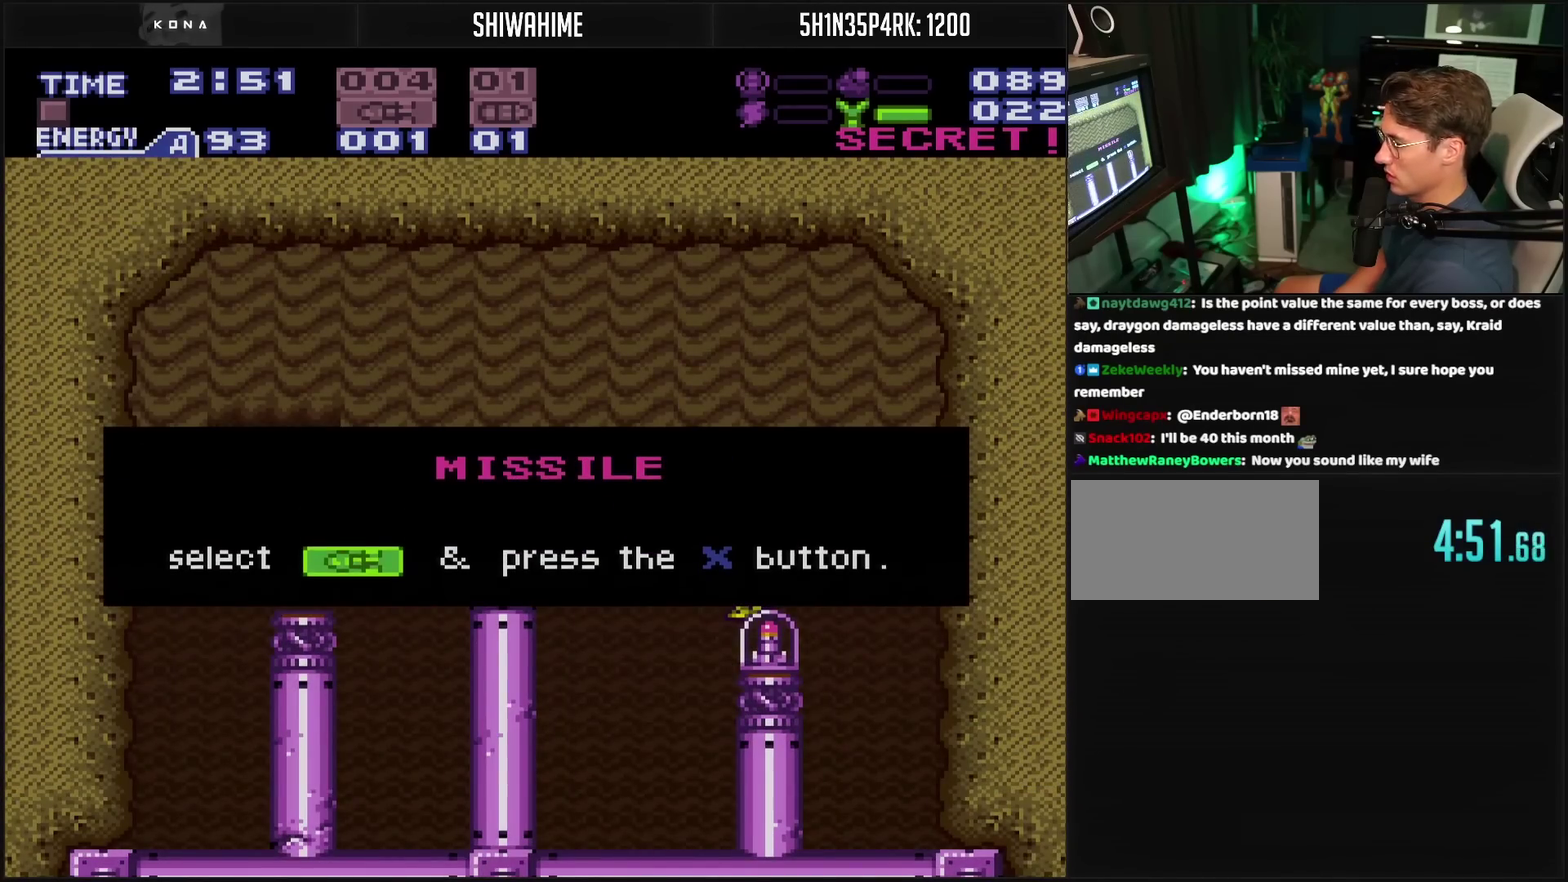
{"buttons": ["CROSS", "R1"], "events": [[67, "CROSS", "up"], [67, "DPAD_LEFT", "up"], [450, "CROSS", "down"], [450, "R1", "down"]]}
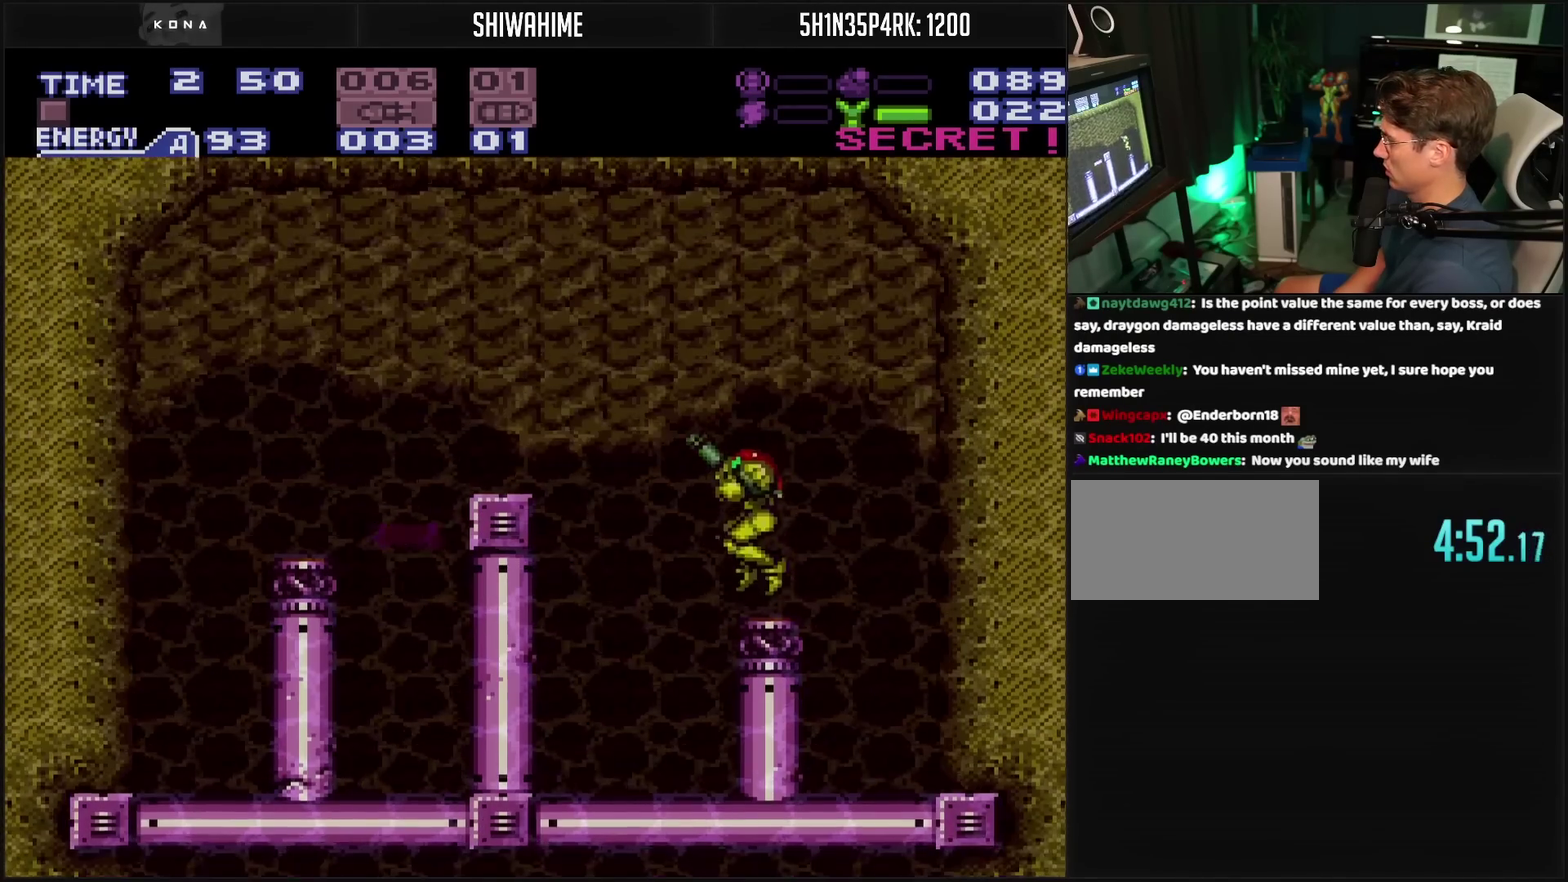
{"buttons": ["CROSS", "DPAD_LEFT"], "events": [[100, "DPAD_LEFT", "down"], [100, "R1", "up"], [217, "CIRCLE", "down"], [483, "CIRCLE", "up"]]}
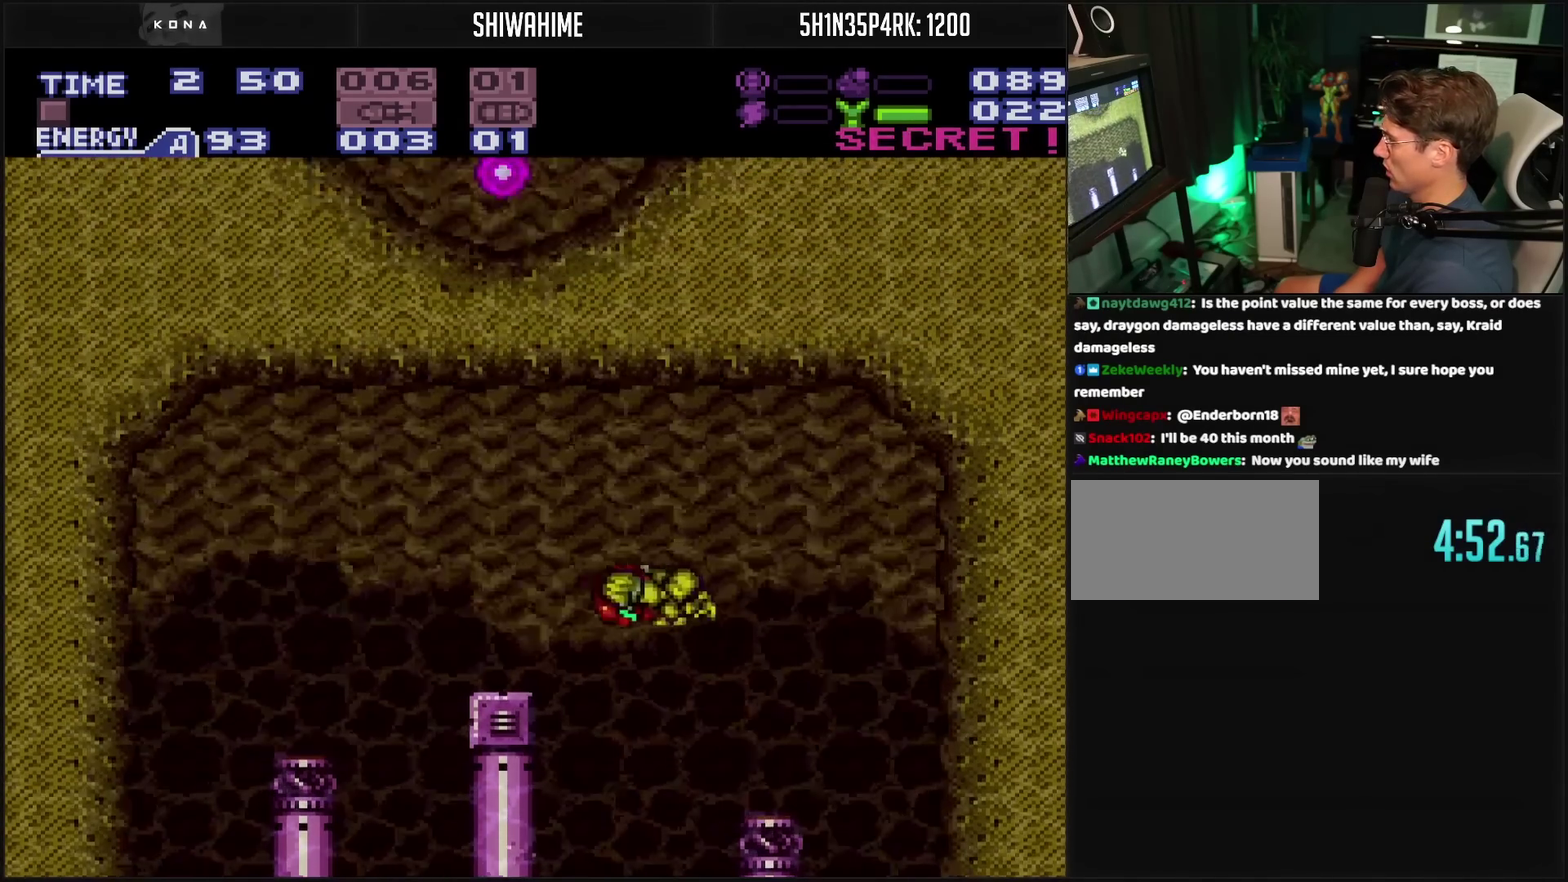
{"buttons": ["DPAD_RIGHT"], "events": [[17, "CROSS", "up"], [367, "DPAD_LEFT", "up"], [433, "DPAD_RIGHT", "down"]]}
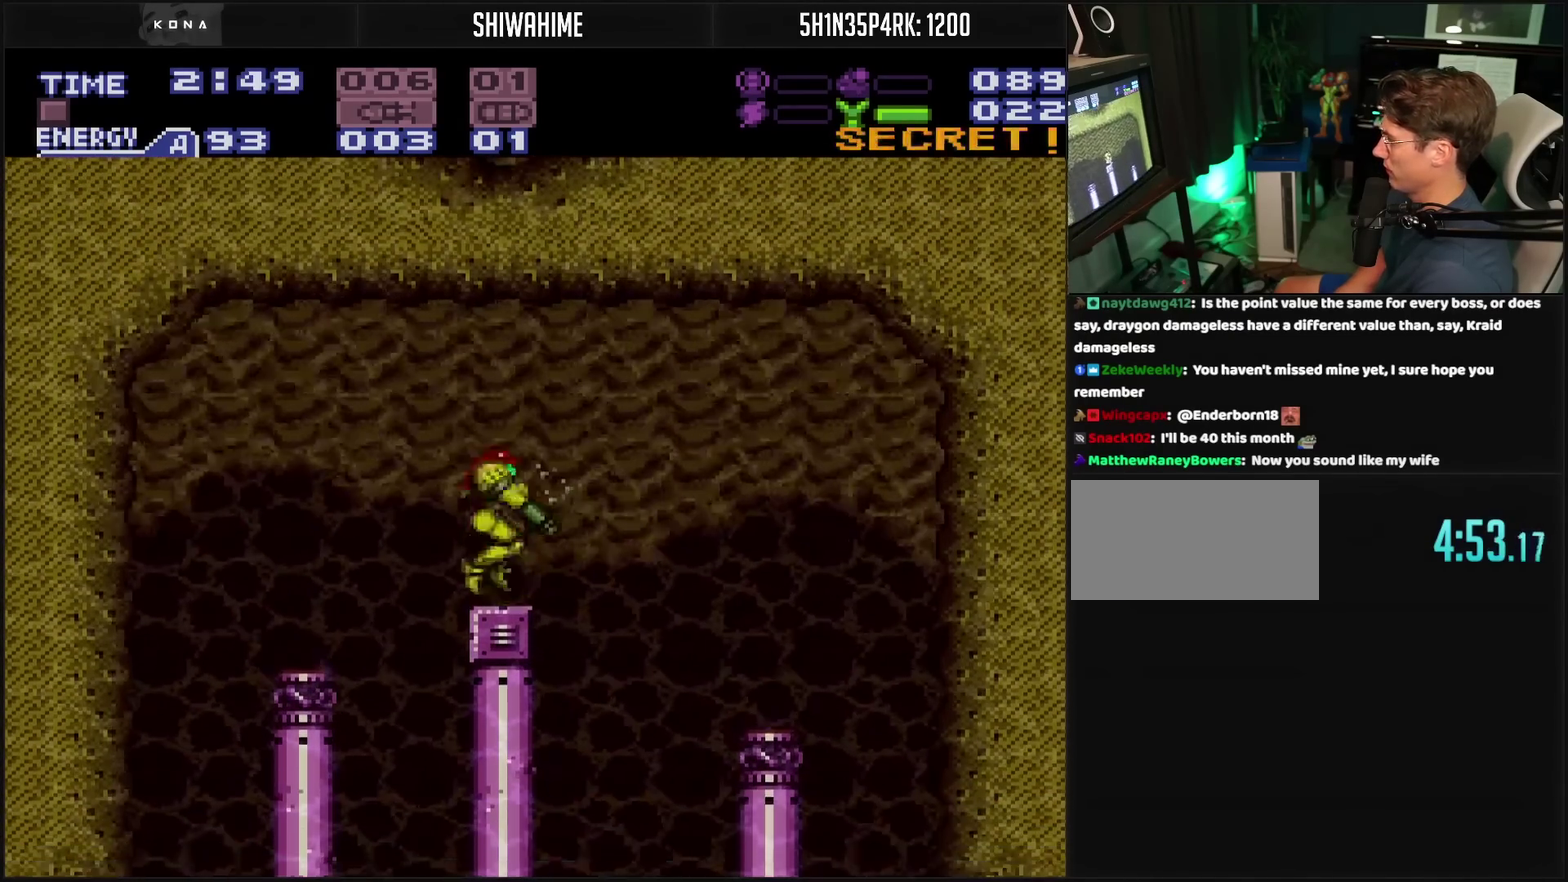
{"buttons": ["CIRCLE"], "events": [[33, "DPAD_RIGHT", "up"], [33, "L1", "down"], [150, "DPAD_DOWN", "down"], [200, "L1", "up"], [300, "DPAD_DOWN", "up"], [433, "CIRCLE", "down"]]}
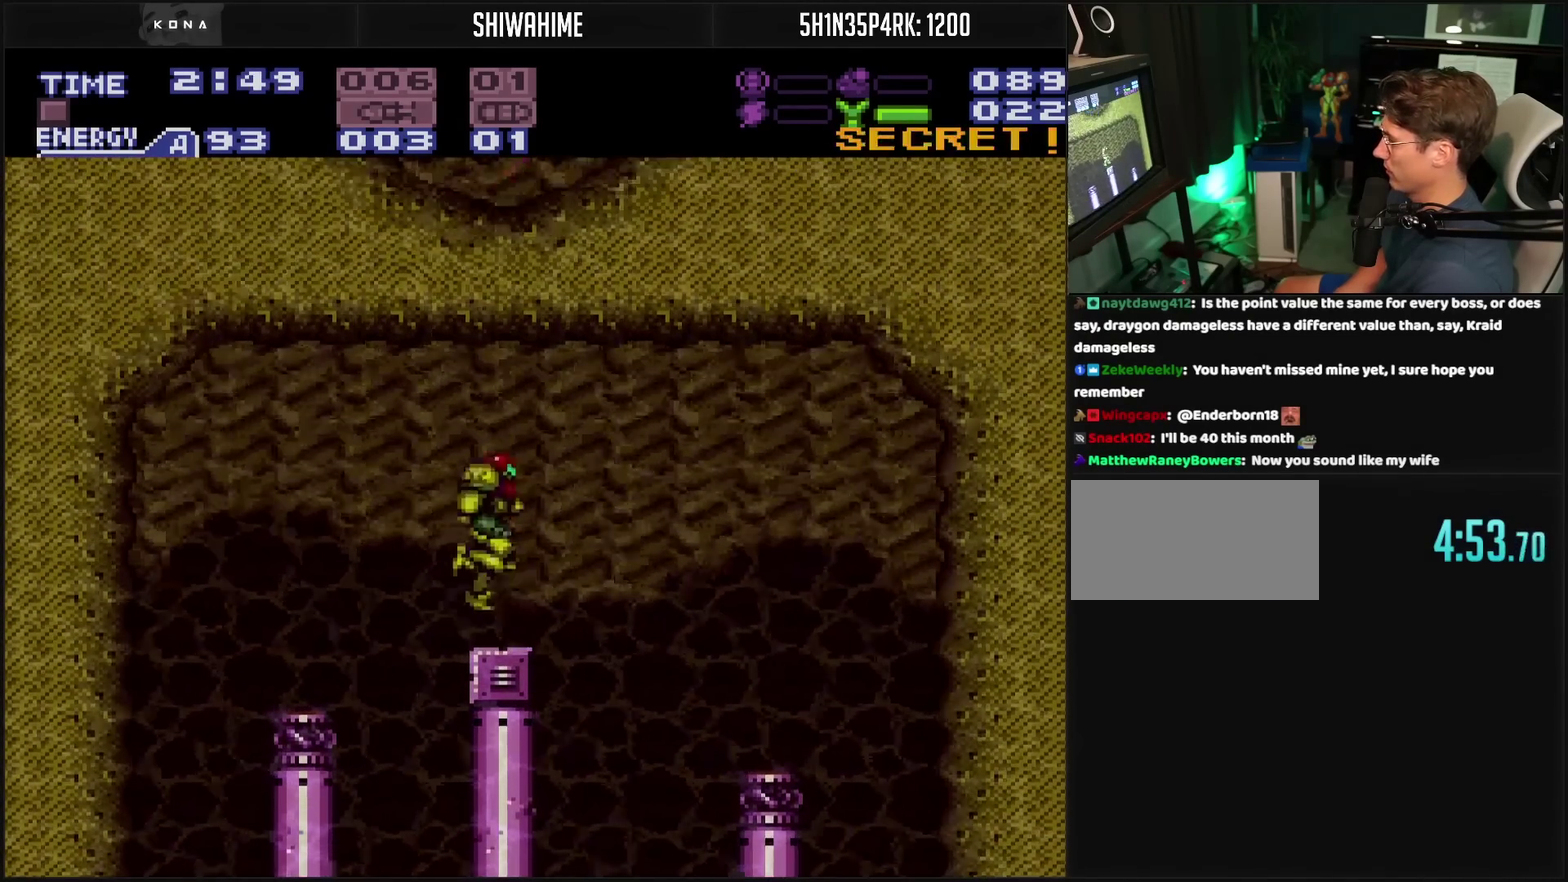
{"buttons": ["CIRCLE"], "events": [[117, "DPAD_RIGHT", "down"], [183, "DPAD_RIGHT", "up"]]}
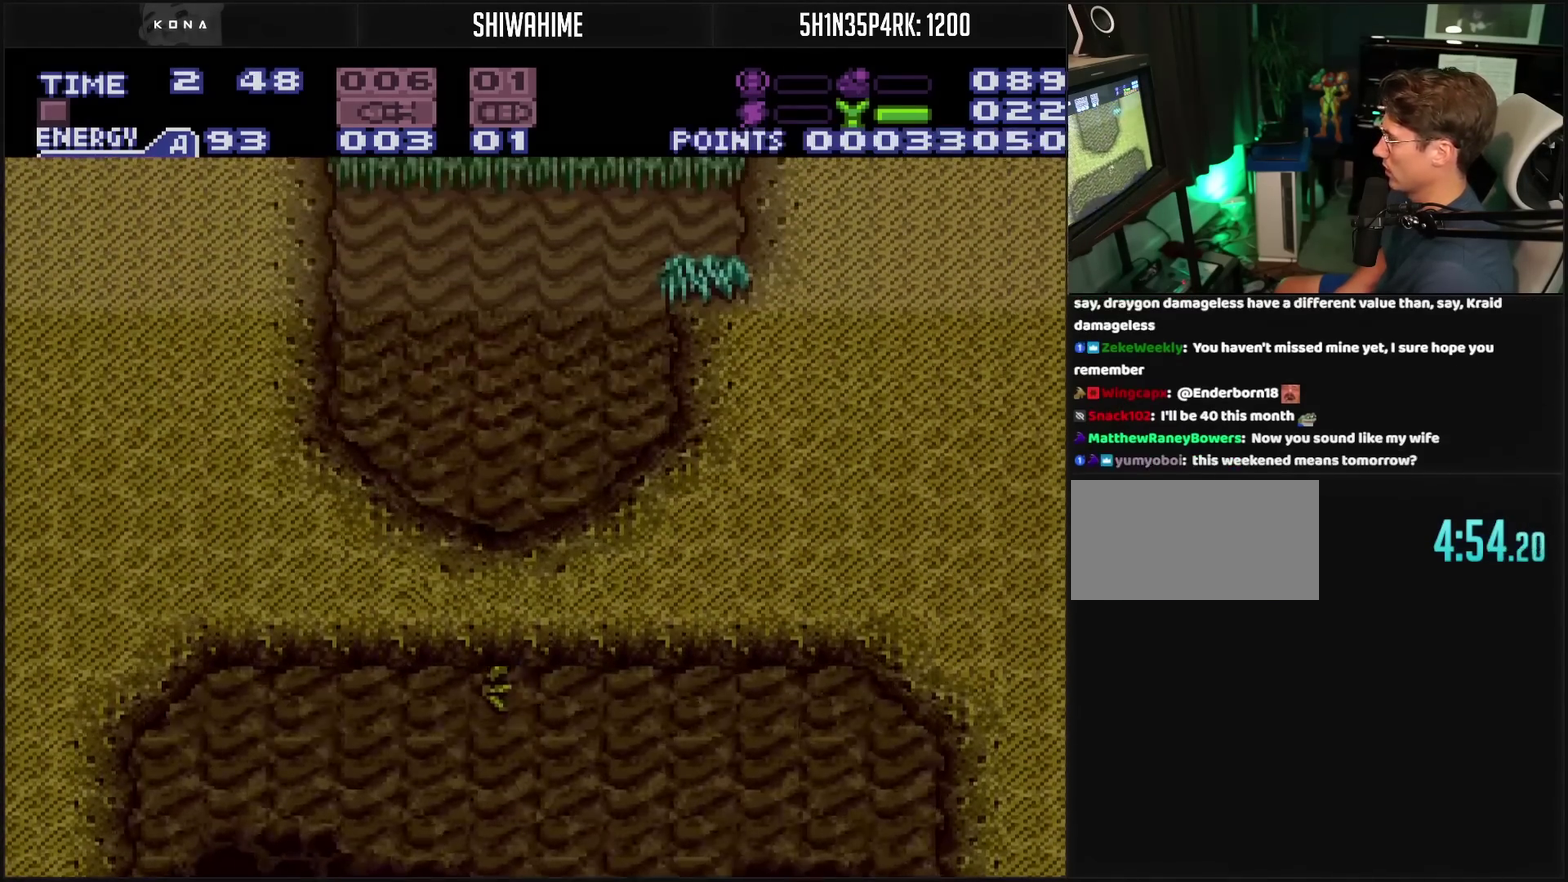
{"buttons": ["CIRCLE", "DPAD_DOWN"], "events": [[150, "DPAD_RIGHT", "down"], [383, "DPAD_DOWN", "down"], [383, "DPAD_RIGHT", "up"]]}
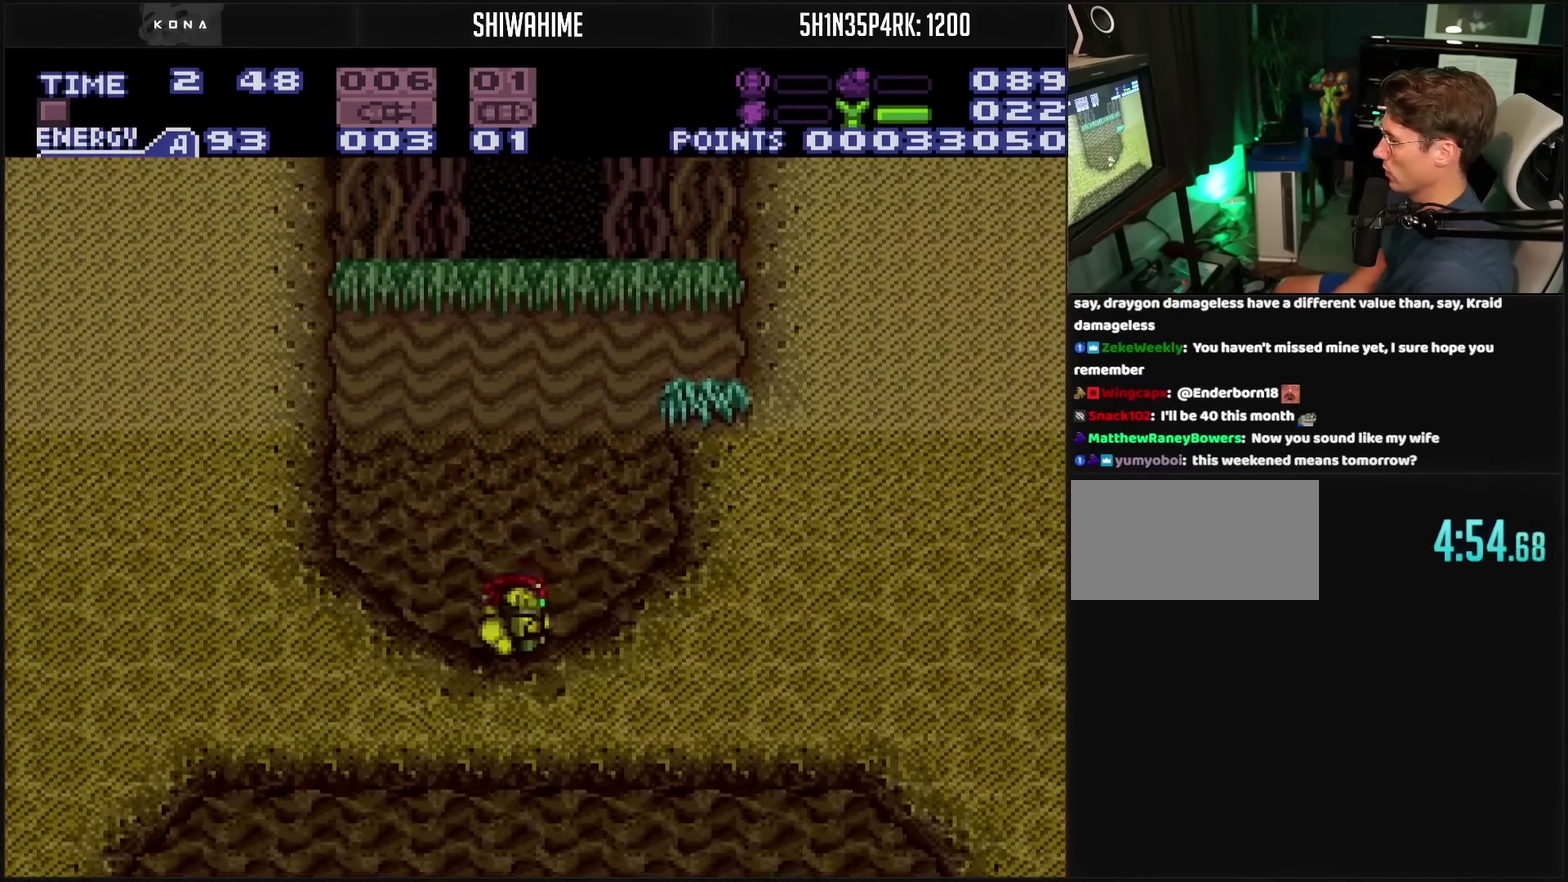
{"buttons": ["L1", "DPAD_RIGHT"], "events": [[17, "DPAD_RIGHT", "down"], [33, "CIRCLE", "up"], [33, "DPAD_DOWN", "up"], [50, "L1", "down"], [150, "L1", "up"], [200, "CIRCLE", "down"], [283, "CIRCLE", "up"], [450, "L1", "down"]]}
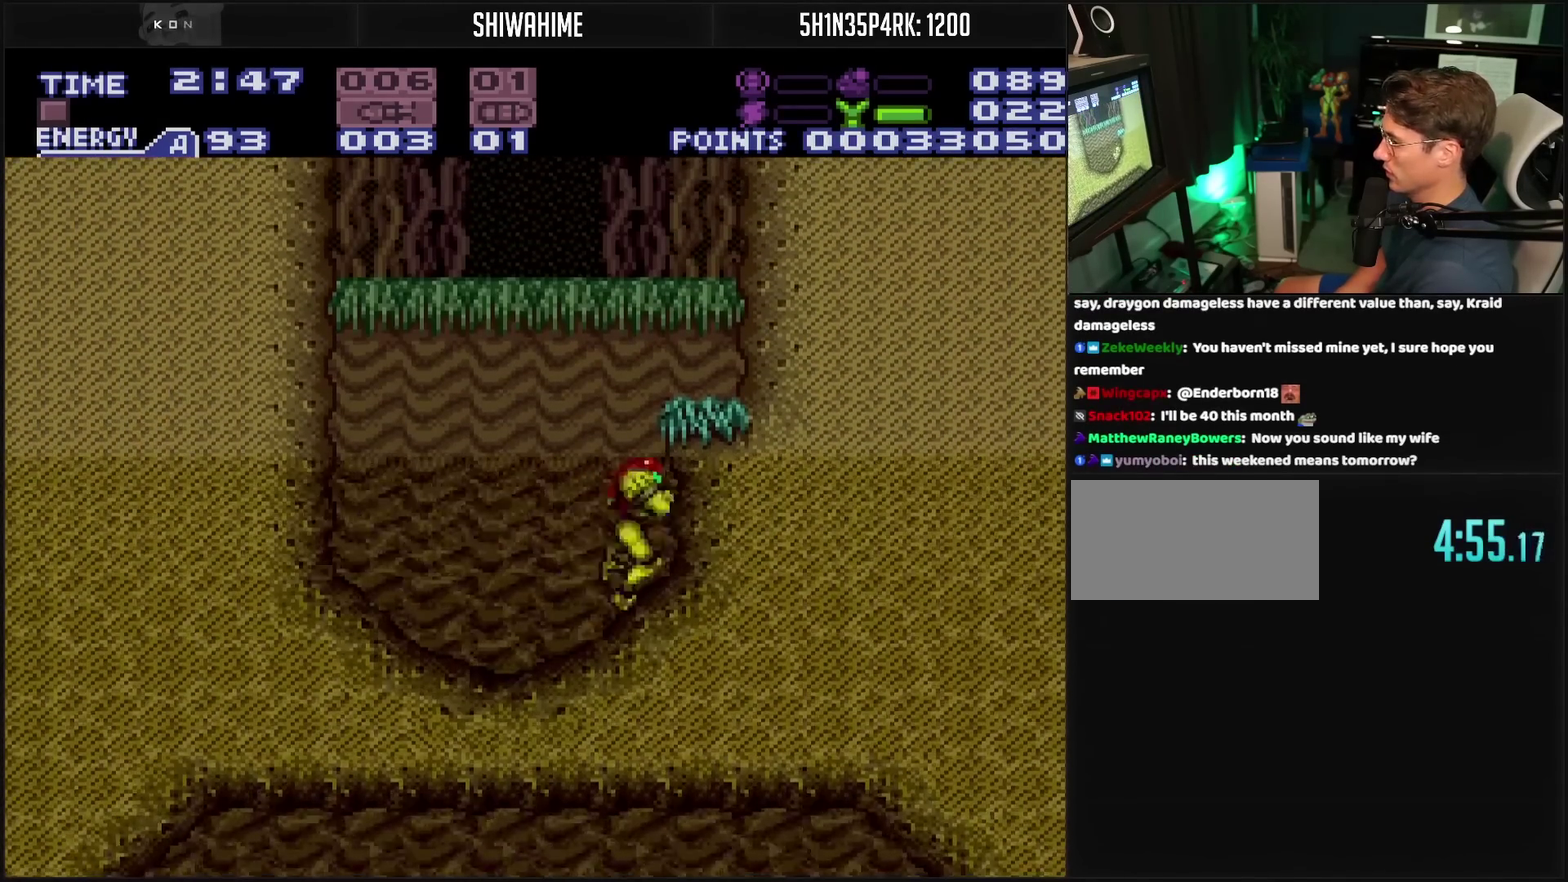
{"buttons": ["CIRCLE", "DPAD_RIGHT"], "events": [[17, "L1", "up"], [33, "CIRCLE", "down"]]}
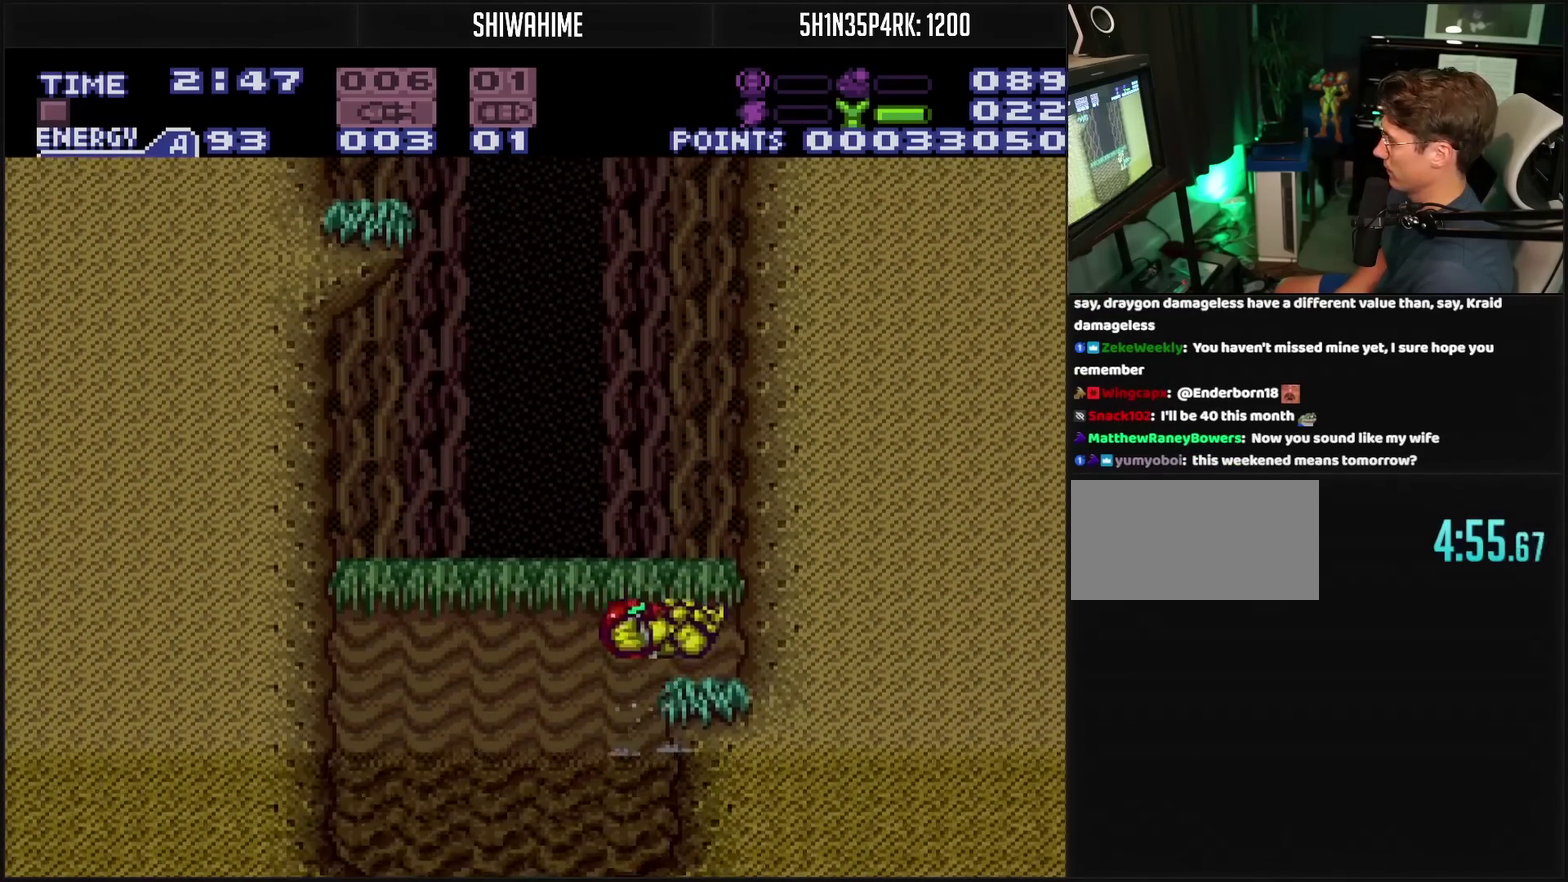
{"buttons": ["CIRCLE"], "events": [[117, "DPAD_RIGHT", "up"], [267, "CIRCLE", "up"], [267, "DPAD_LEFT", "down"], [417, "CIRCLE", "down"], [500, "DPAD_LEFT", "up"]]}
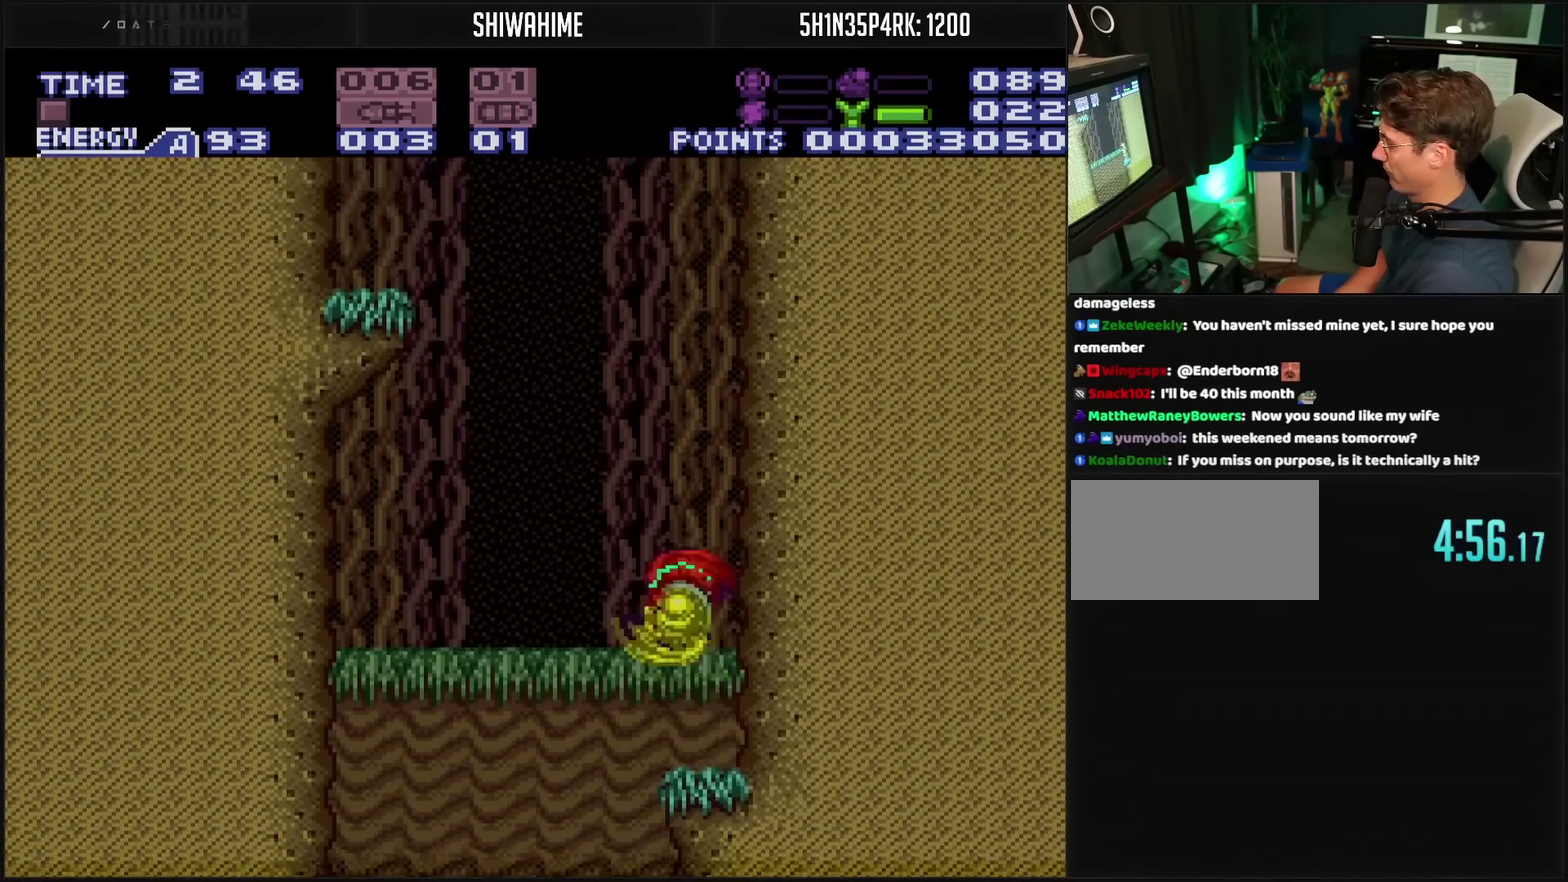
{"buttons": ["CIRCLE", "DPAD_RIGHT"], "events": [[17, "DPAD_RIGHT", "down"], [167, "DPAD_RIGHT", "up"], [283, "DPAD_LEFT", "down"], [367, "DPAD_LEFT", "up"], [400, "DPAD_RIGHT", "down"]]}
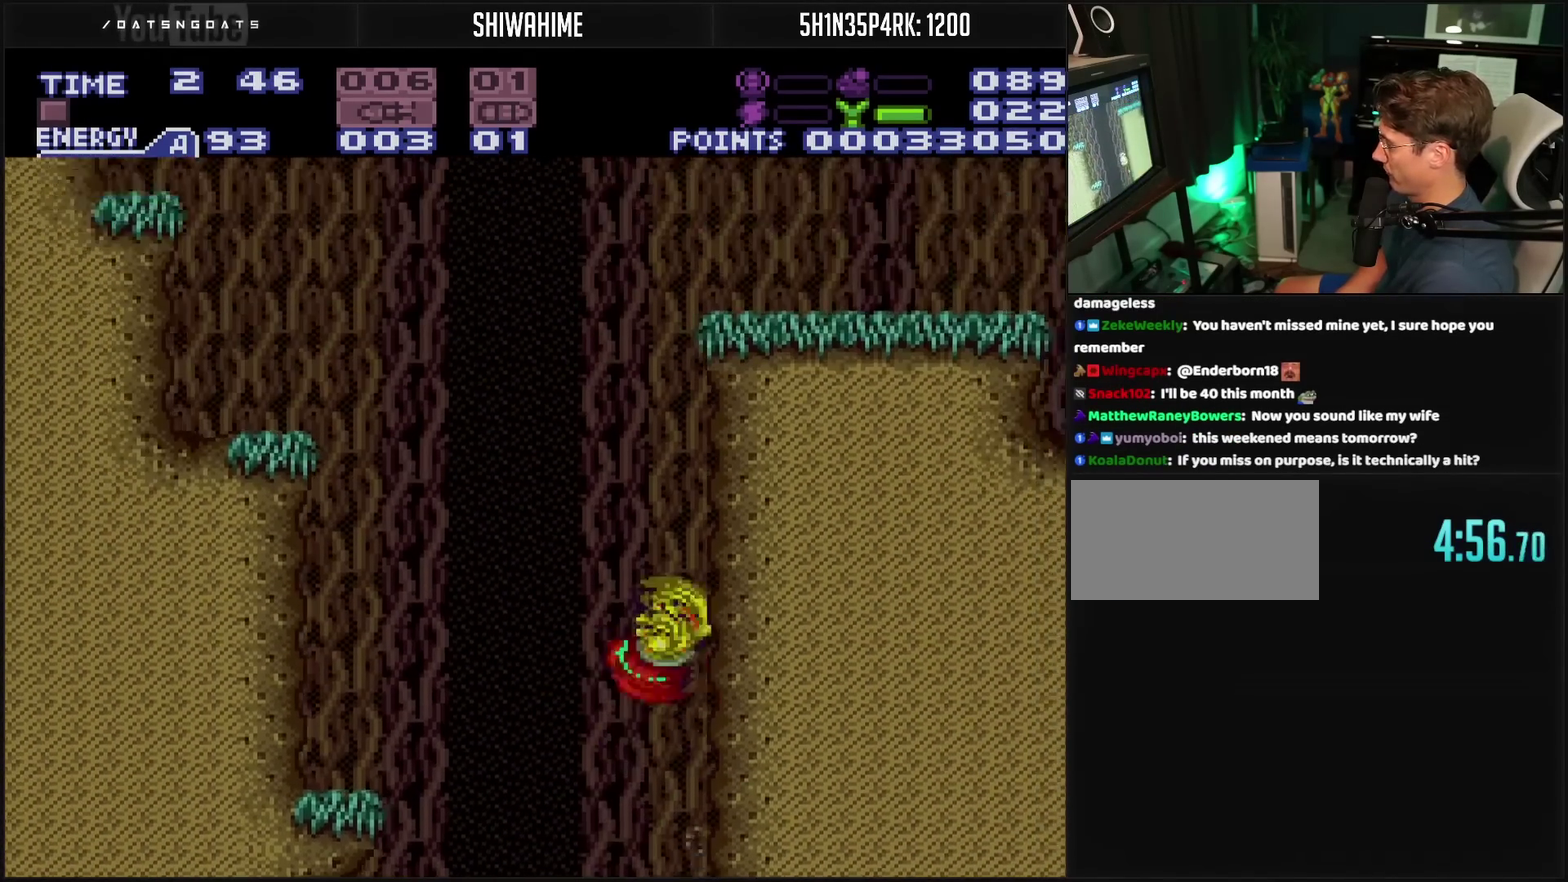
{"buttons": ["DPAD_RIGHT"], "events": [[50, "DPAD_LEFT", "down"], [50, "DPAD_RIGHT", "up"], [83, "CIRCLE", "up"], [133, "CIRCLE", "down"], [167, "DPAD_LEFT", "up"], [217, "DPAD_RIGHT", "down"], [500, "CIRCLE", "up"]]}
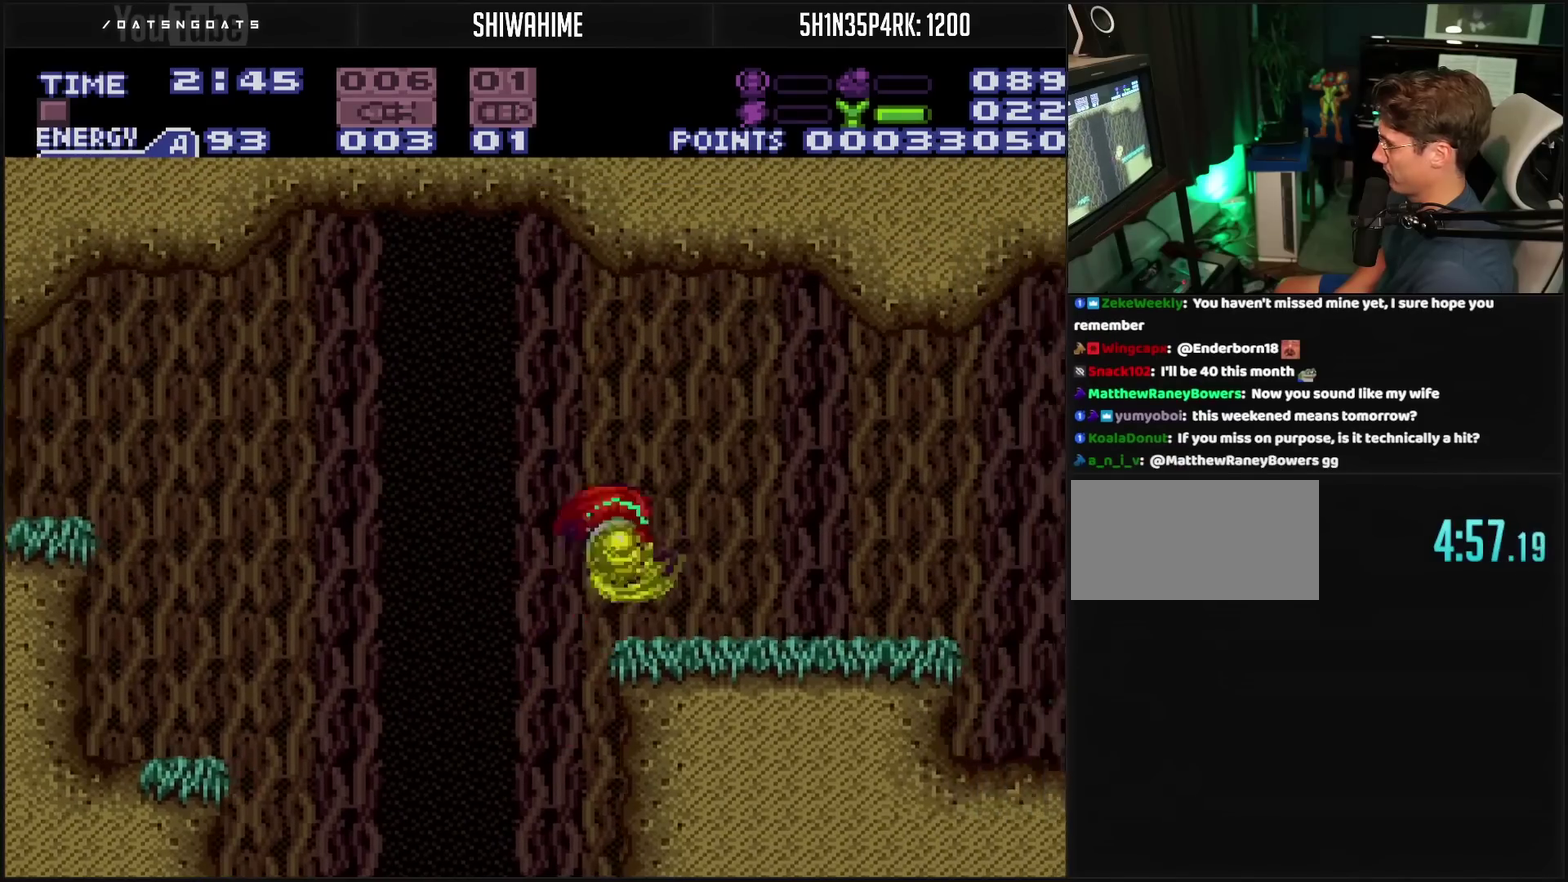
{"buttons": ["CROSS", "TRIANGLE", "L1"], "events": [[83, "R1", "down"], [117, "CROSS", "down"], [150, "R1", "up"], [233, "L1", "down"], [367, "DPAD_RIGHT", "up"], [467, "TRIANGLE", "down"]]}